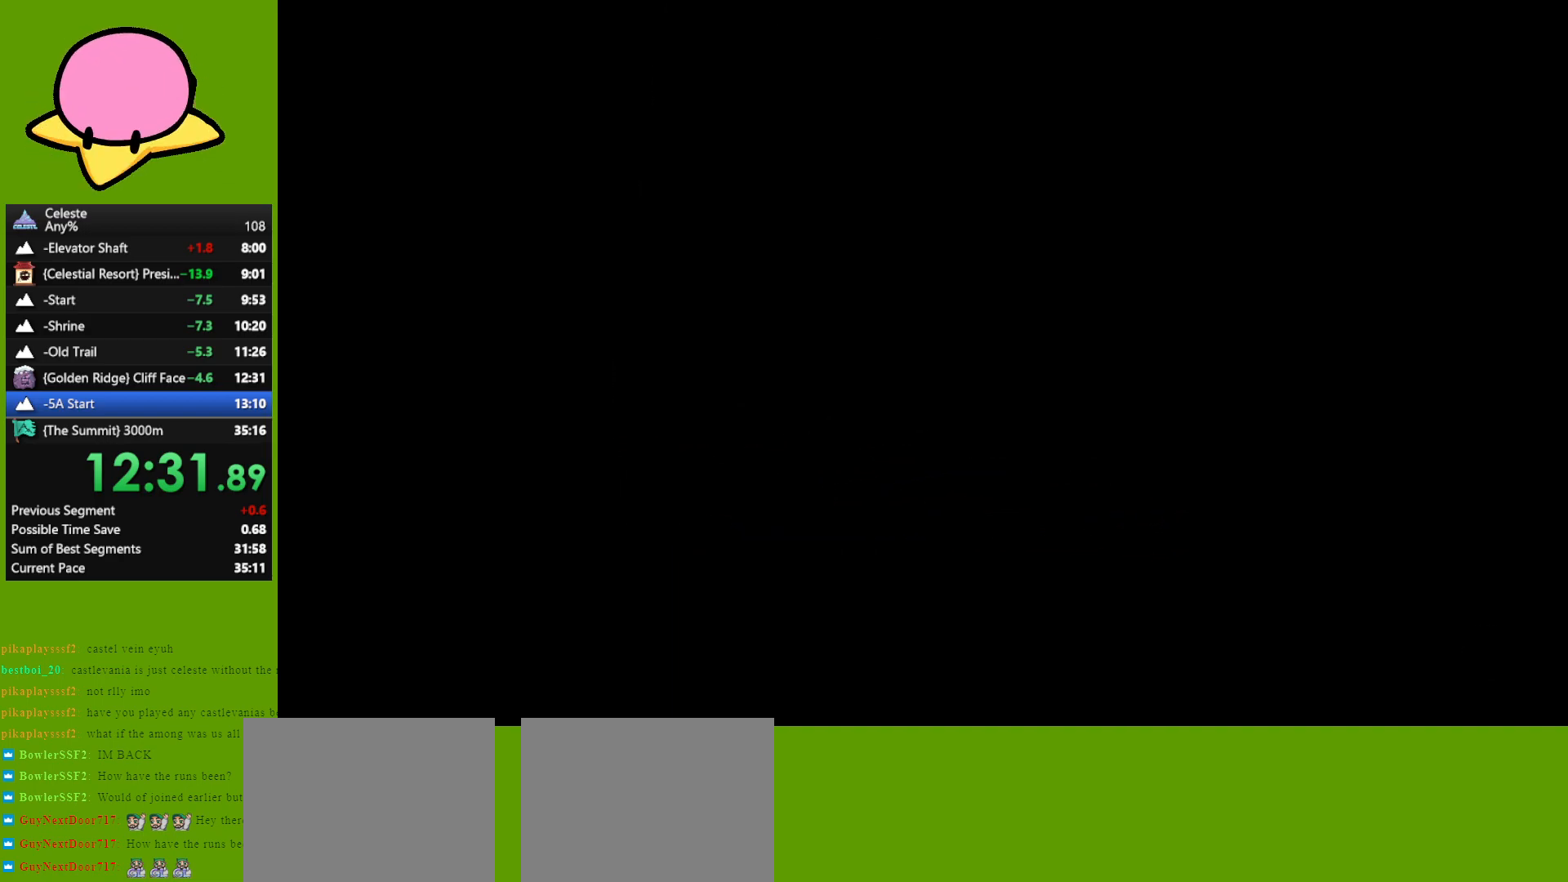
Gameplay with keyboard; each line is a JSON object with the keys held at the frame after it. "events" lists presses ("down") and releases ("up") of "dash", "demo", "down", "grab", "jump", "left", "right" and "up" between this image and that frame as [ms after this image, input, new state], when the widget could be followed in between. No other keys are recorded. Mouse input is not recorded. Key names are as the overlay labels them; some are game actions (e.g. jump) rather than physical keys. Not read: other_keys.
{"keys": [], "events": [[67, "jump", "down"], [167, "jump", "up"], [300, "jump", "down"], [400, "jump", "up"]]}
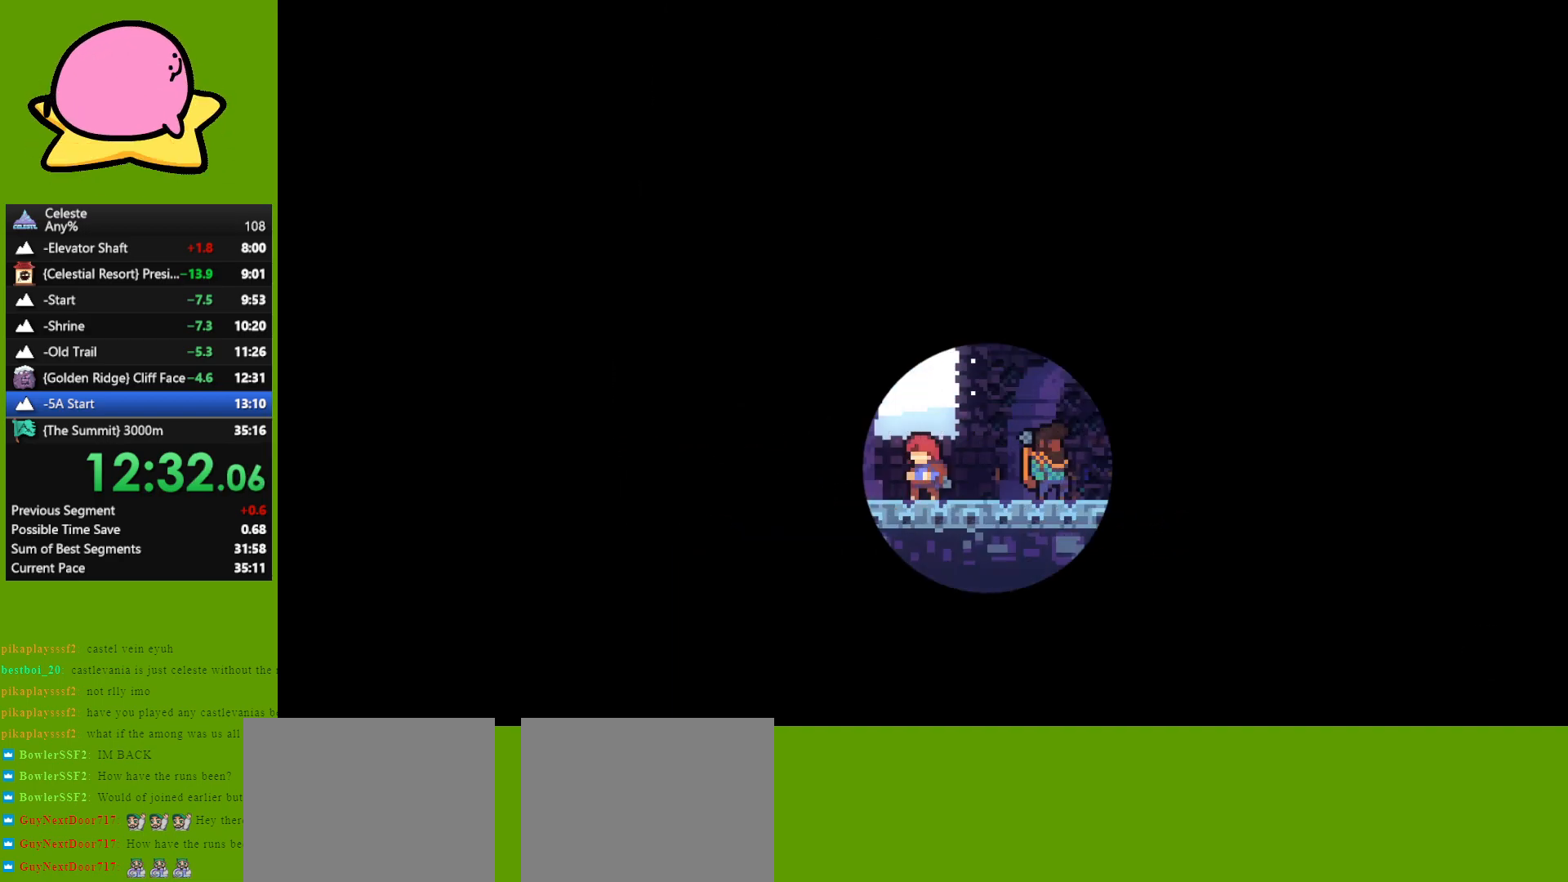
{"keys": [], "events": []}
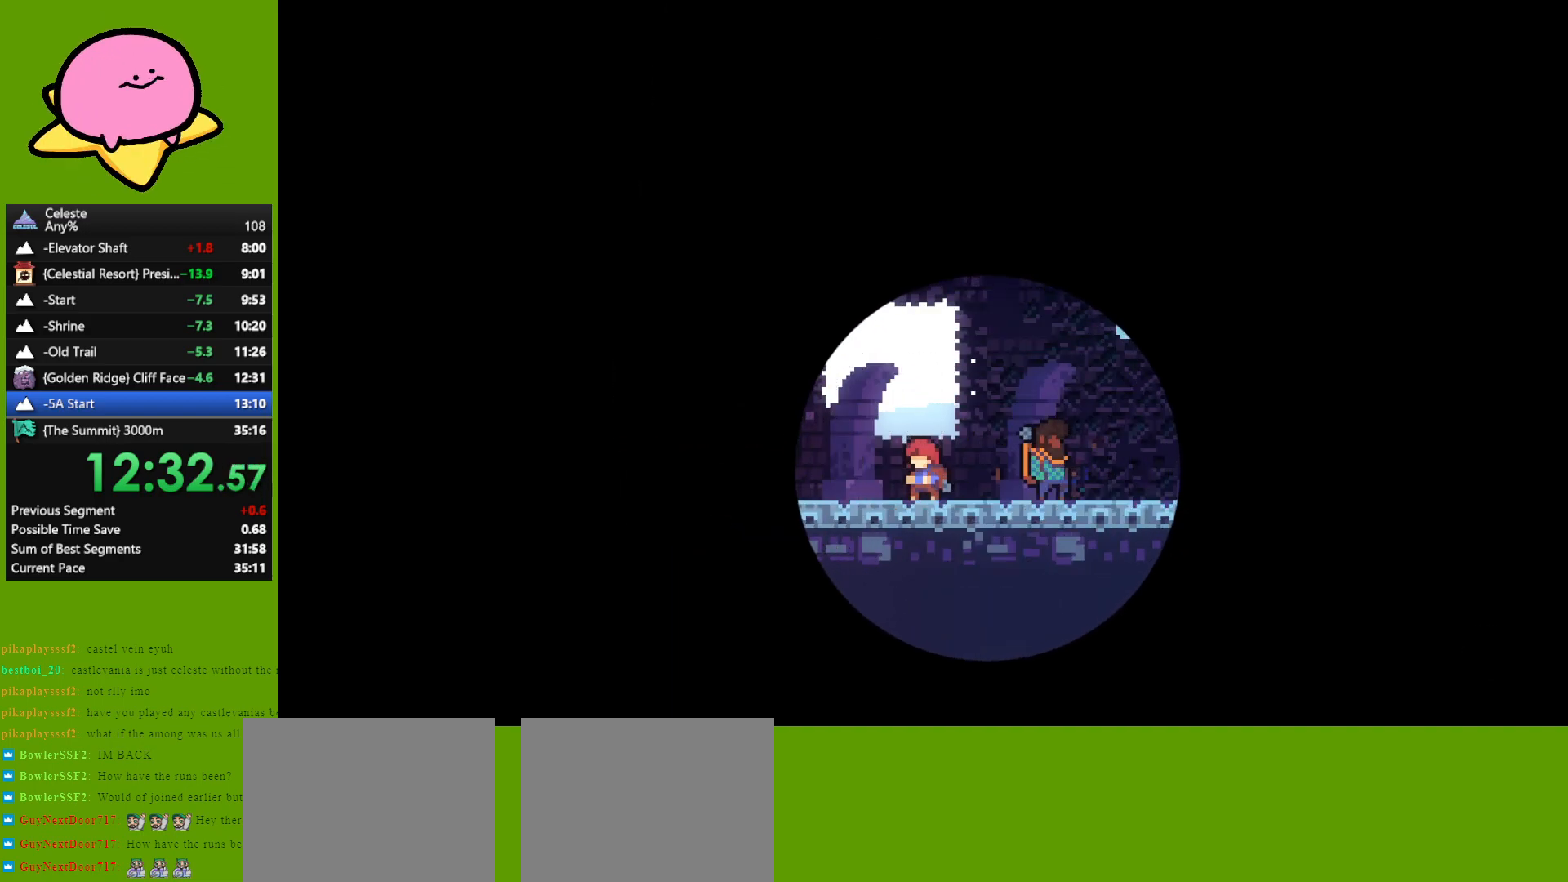
{"keys": [], "events": []}
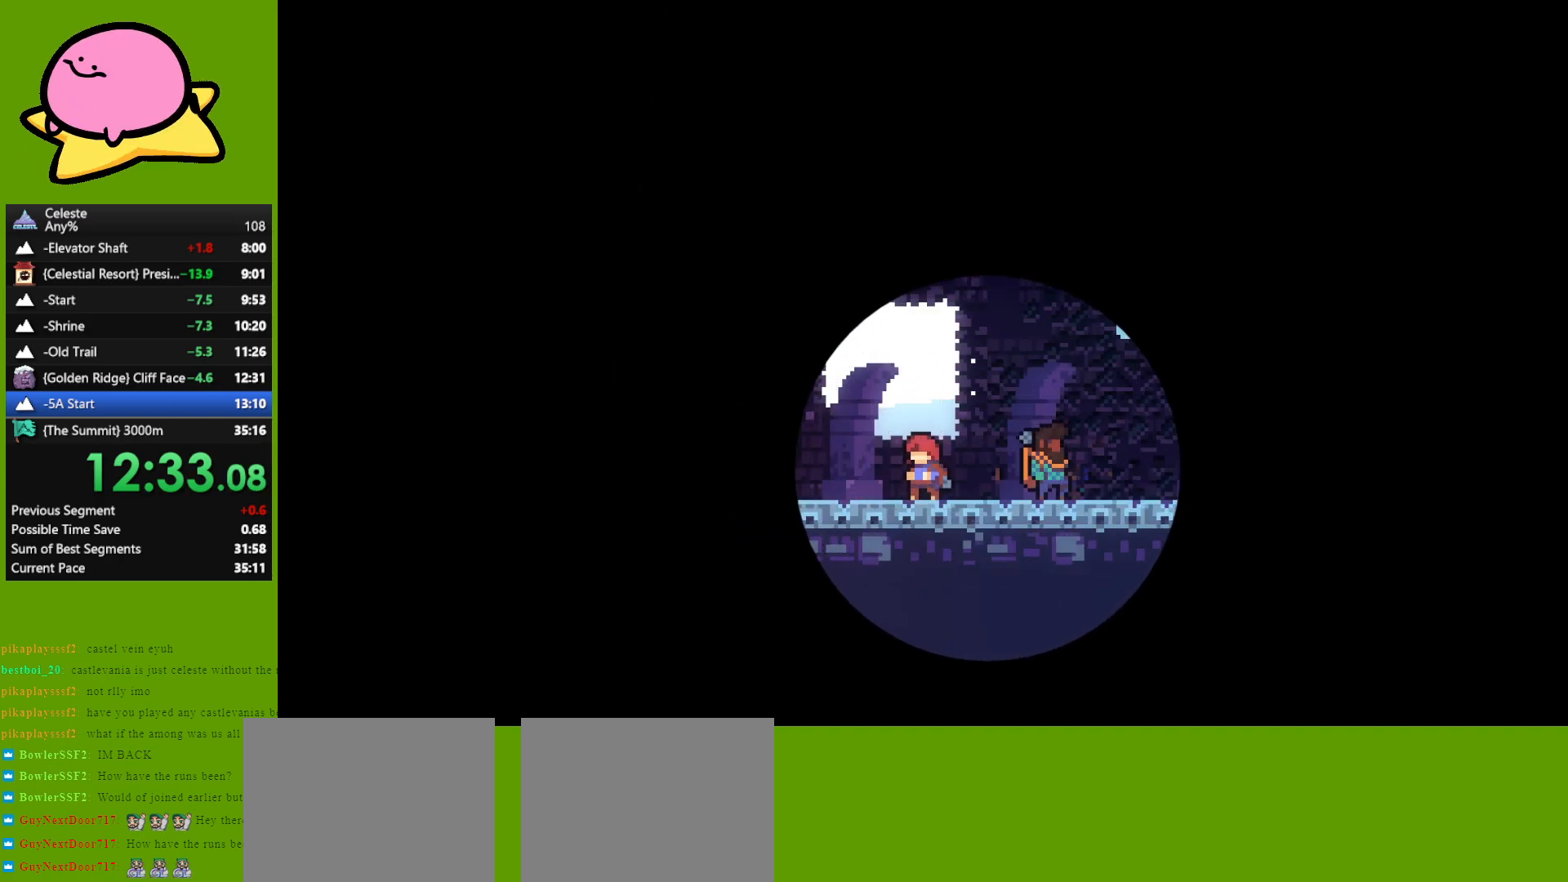
{"keys": [], "events": []}
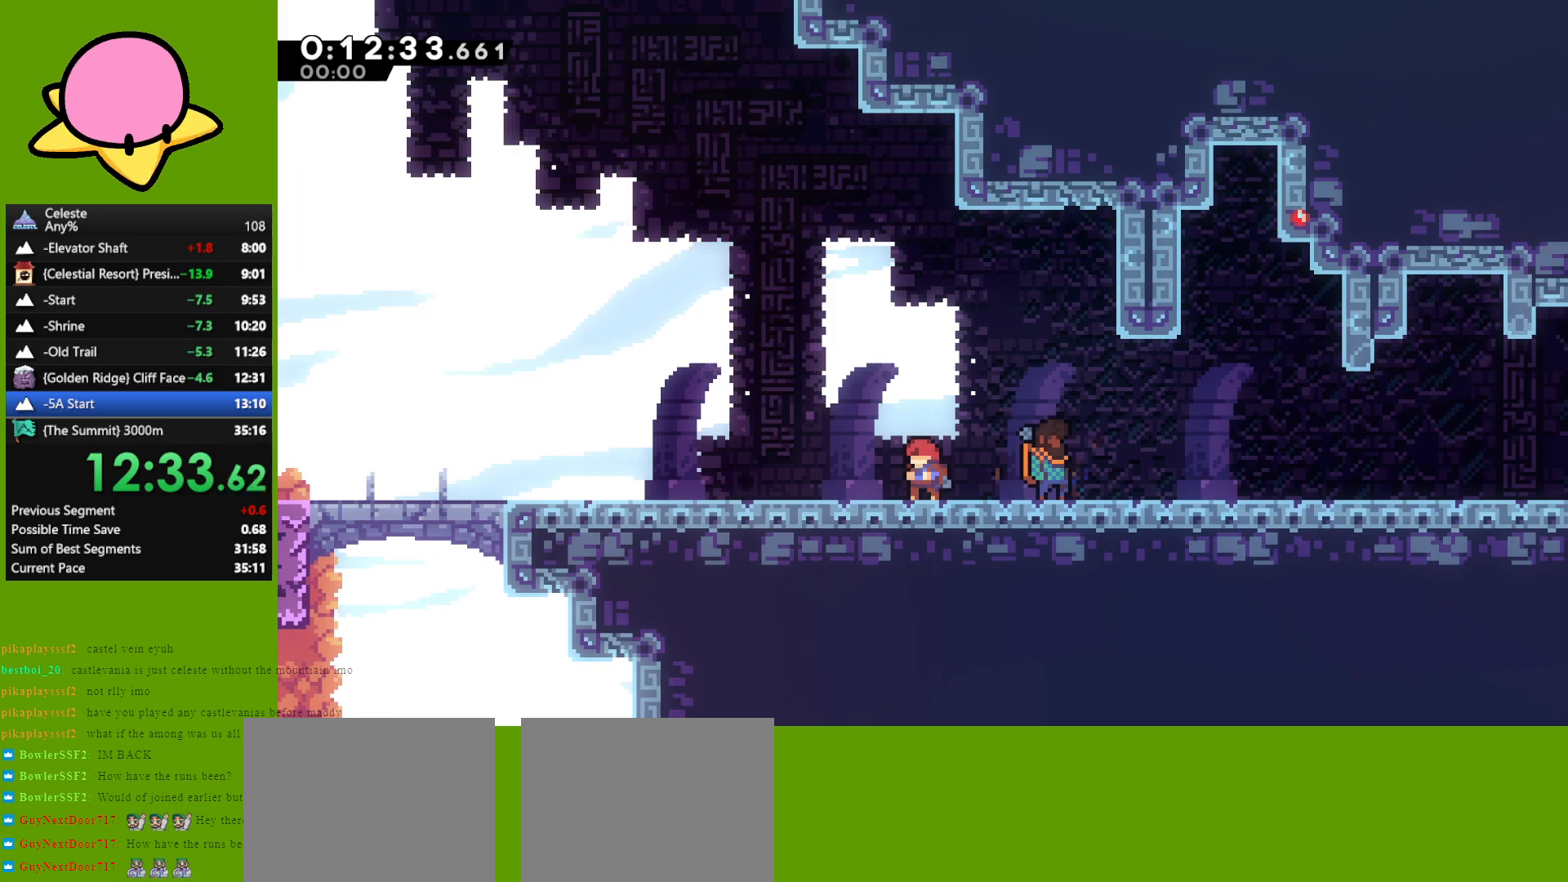
{"keys": [], "events": [[367, "down", "down"], [417, "down", "up"], [417, "jump", "down"], [450, "jump", "up"]]}
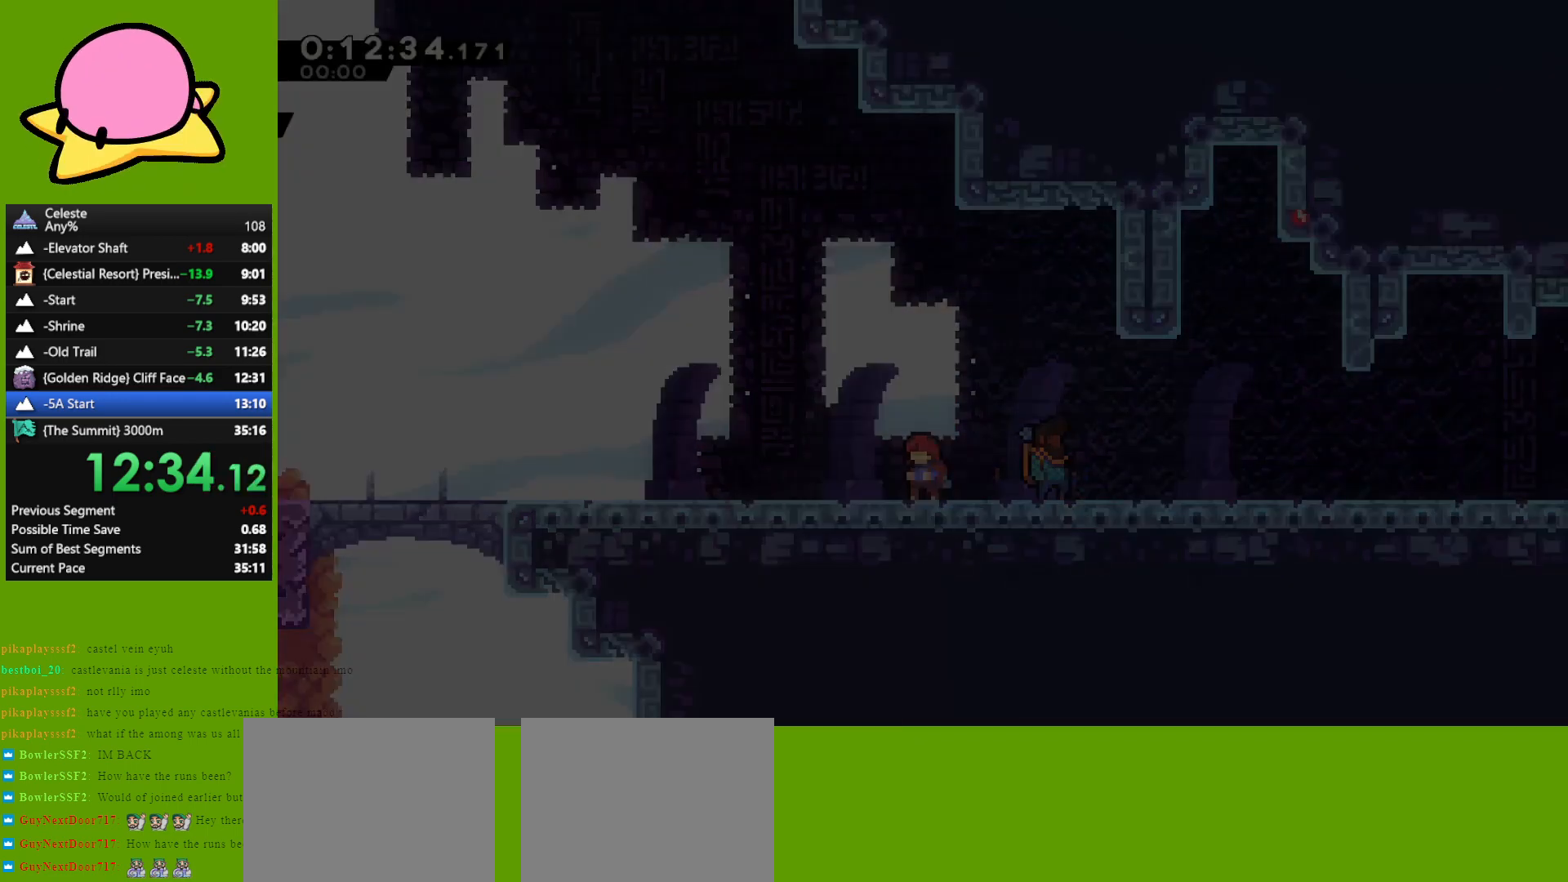
{"keys": [], "events": []}
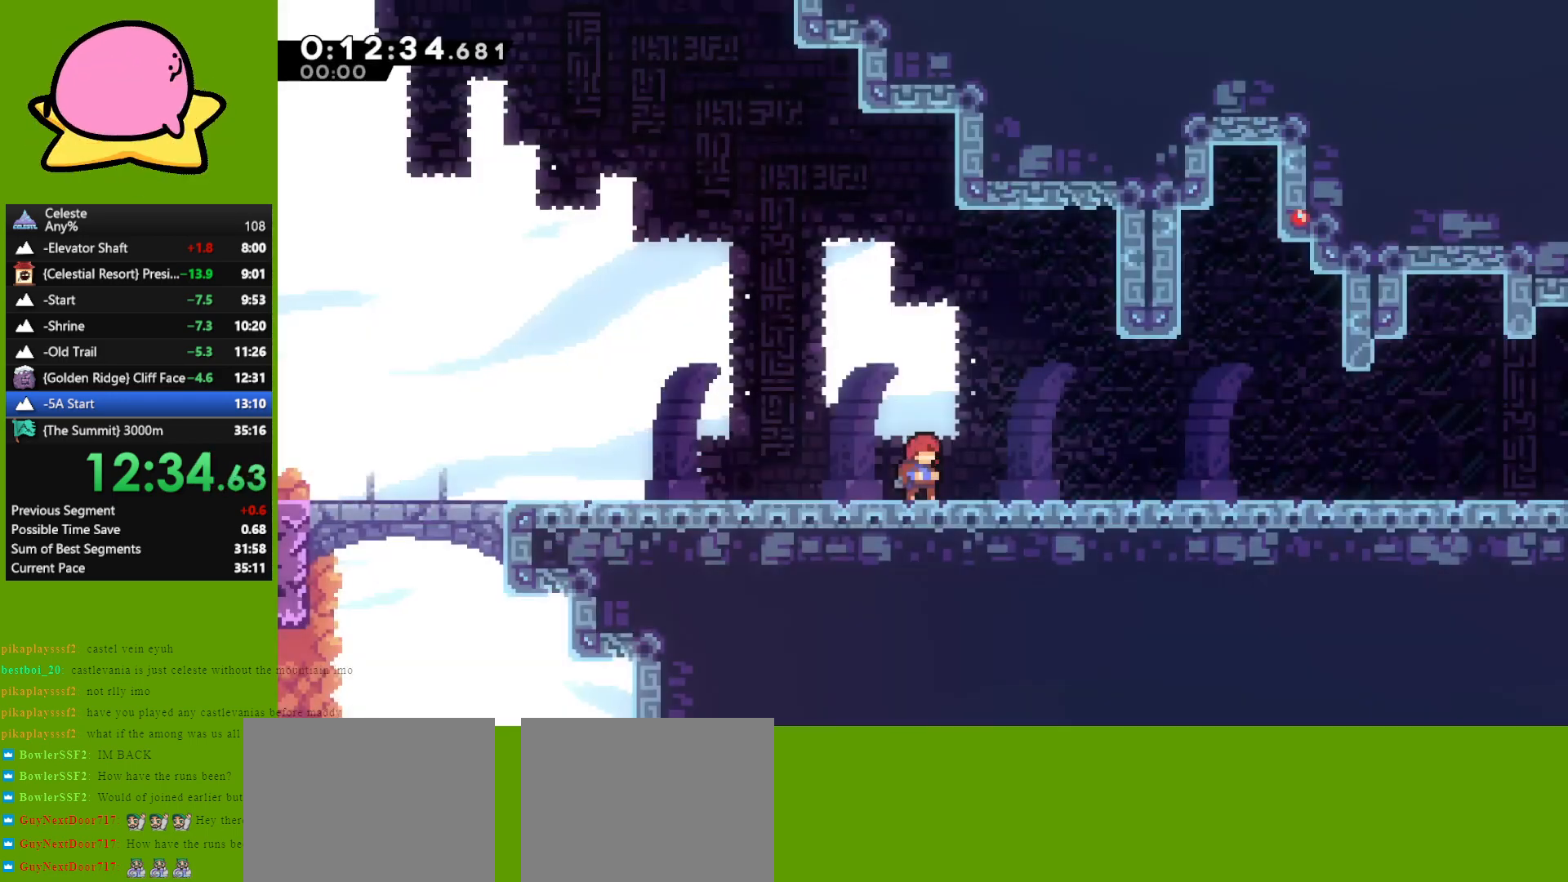
{"keys": ["down", "right"], "events": [[17, "down", "down"], [67, "dash", "down"], [67, "right", "down"], [167, "dash", "up"], [250, "jump", "down"], [300, "dash", "down"], [350, "jump", "up"], [400, "dash", "up"]]}
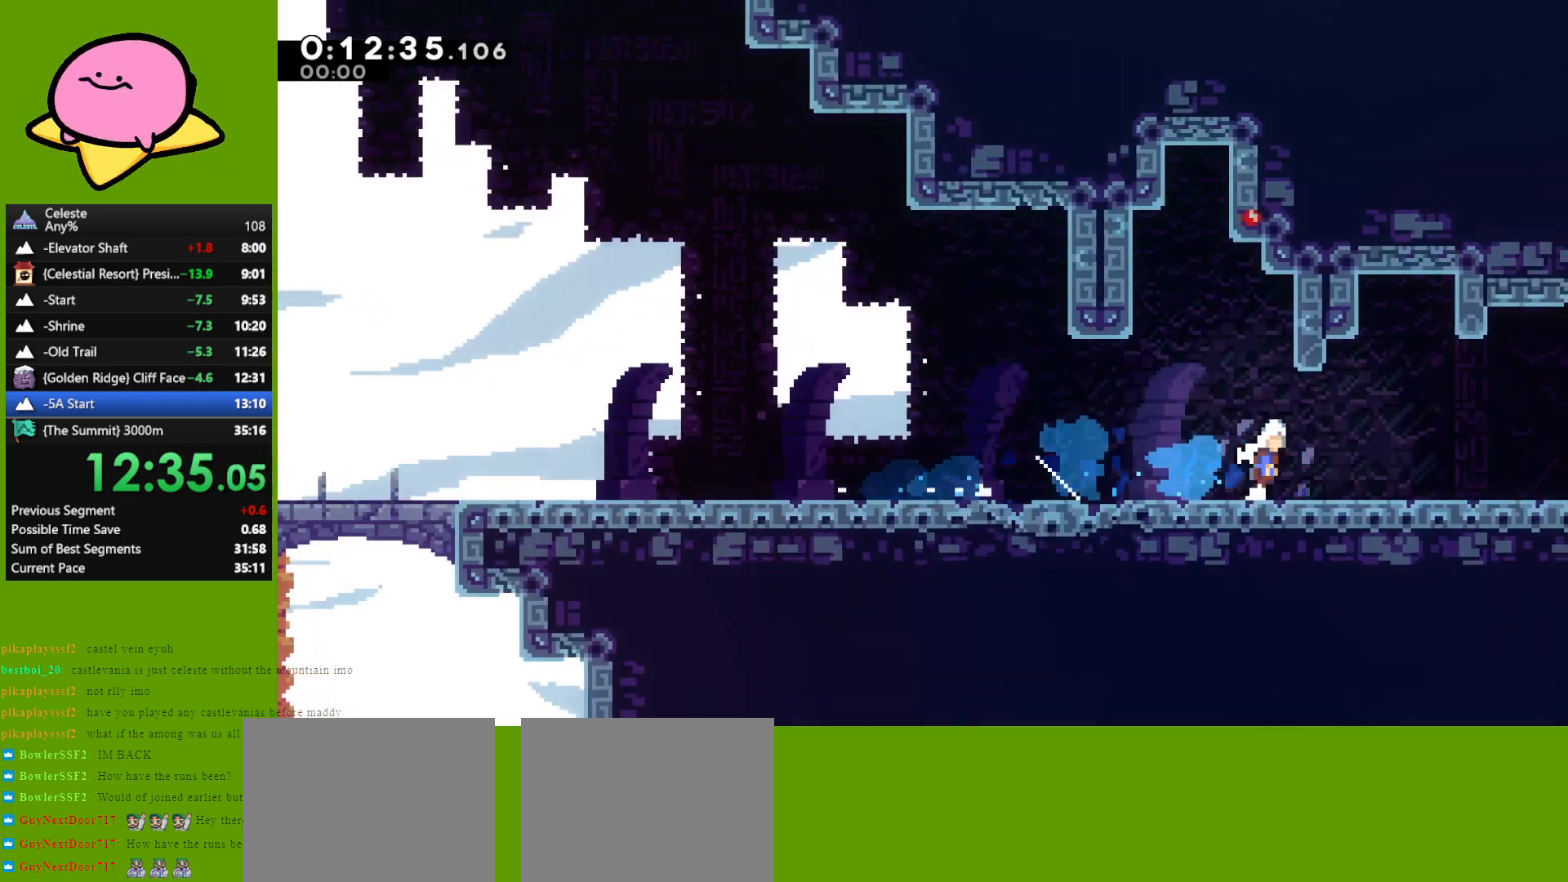
{"keys": ["jump", "right"], "events": [[33, "dash", "down"], [33, "jump", "down"], [133, "jump", "up"], [183, "dash", "up"], [267, "jump", "down"], [367, "down", "up"]]}
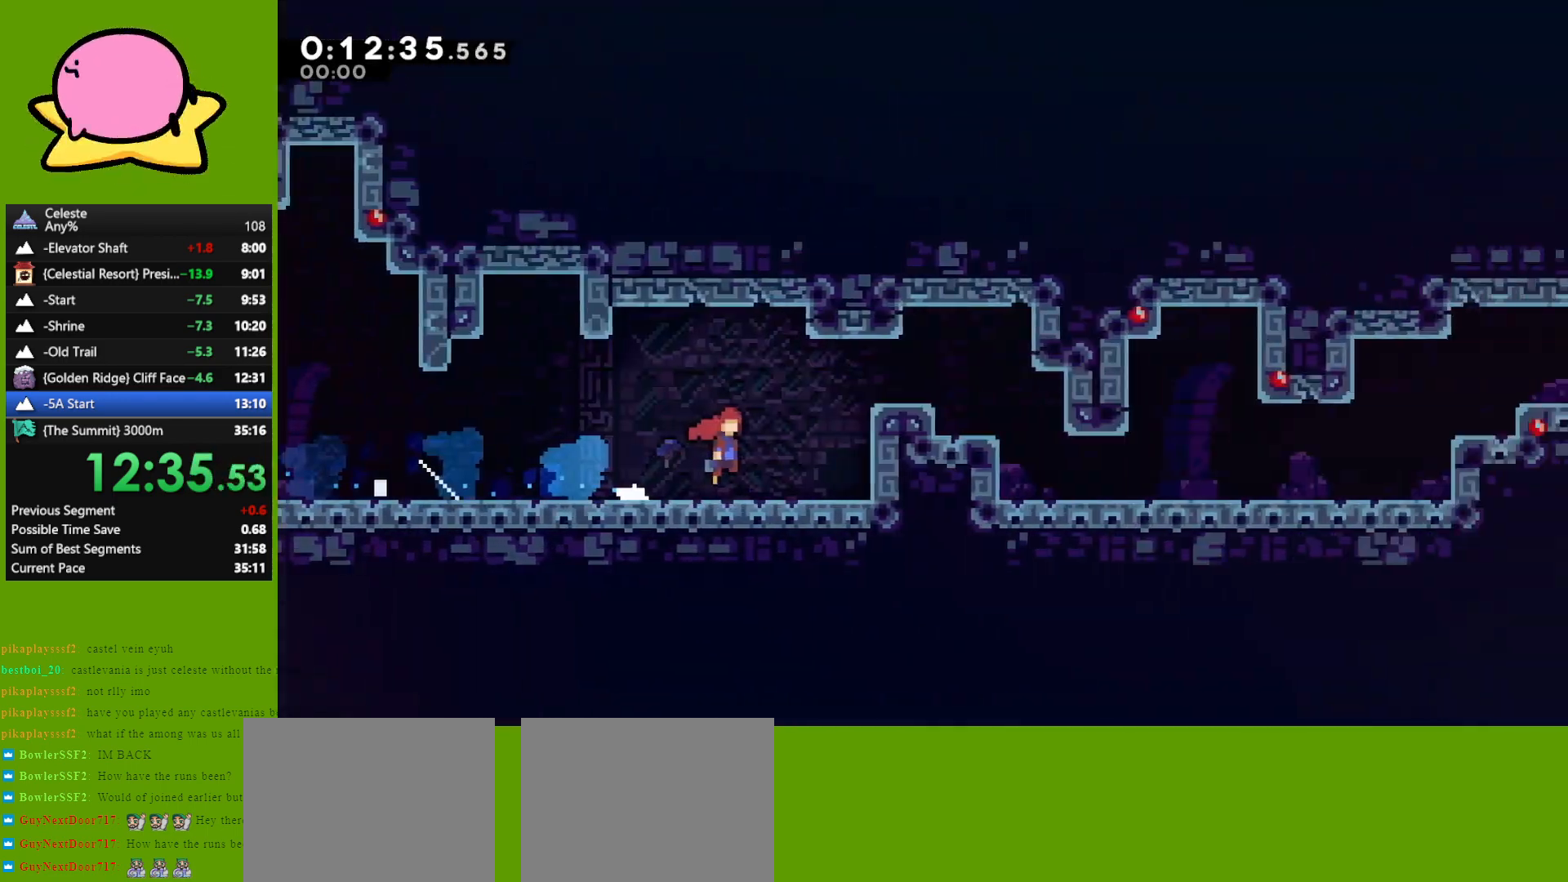
{"keys": ["jump", "right"], "events": []}
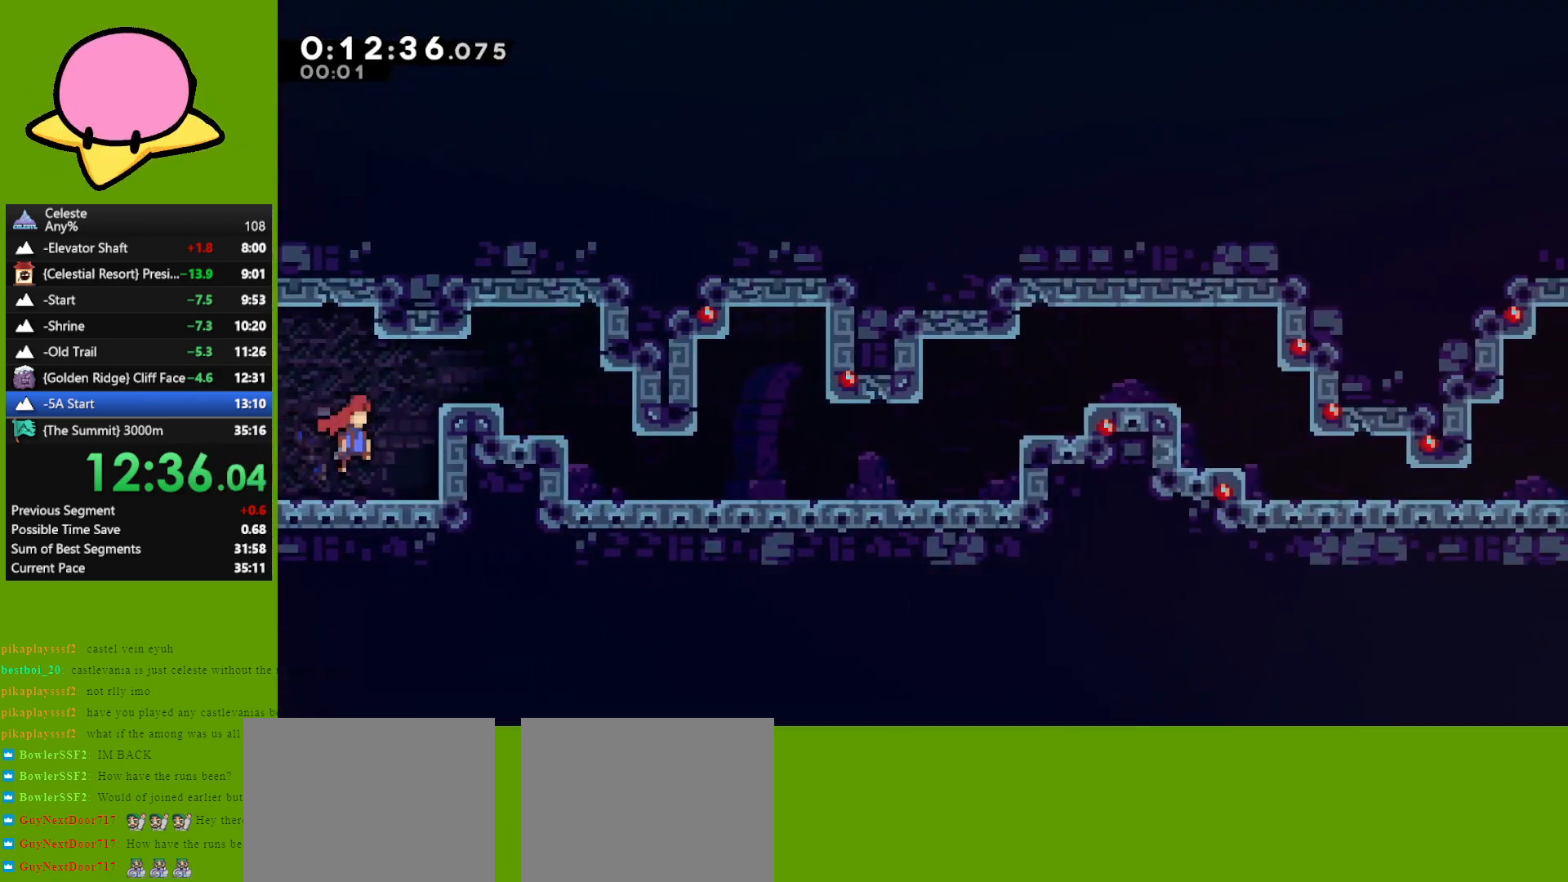
{"keys": ["down", "right"], "events": [[17, "jump", "up"], [67, "right", "up"], [117, "jump", "down"], [167, "right", "down"], [250, "dash", "down"], [350, "jump", "up"], [400, "dash", "up"], [500, "down", "down"]]}
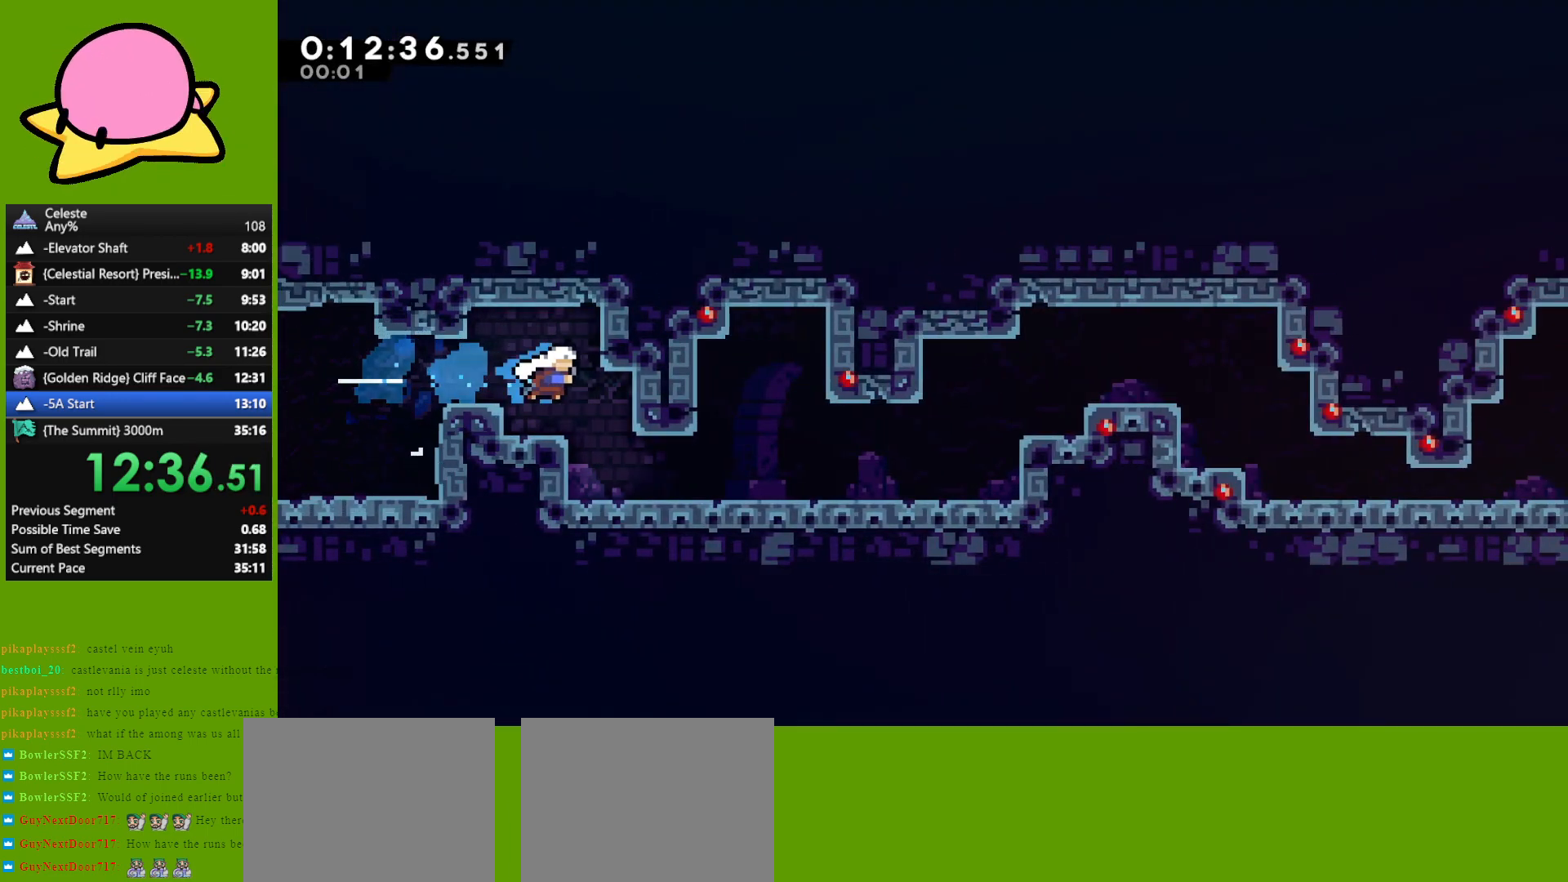
{"keys": ["jump", "right"], "events": [[83, "right", "up"], [233, "right", "down"], [317, "dash", "down"], [317, "jump", "down"], [367, "dash", "up"], [367, "jump", "up"], [450, "down", "up"], [500, "jump", "down"]]}
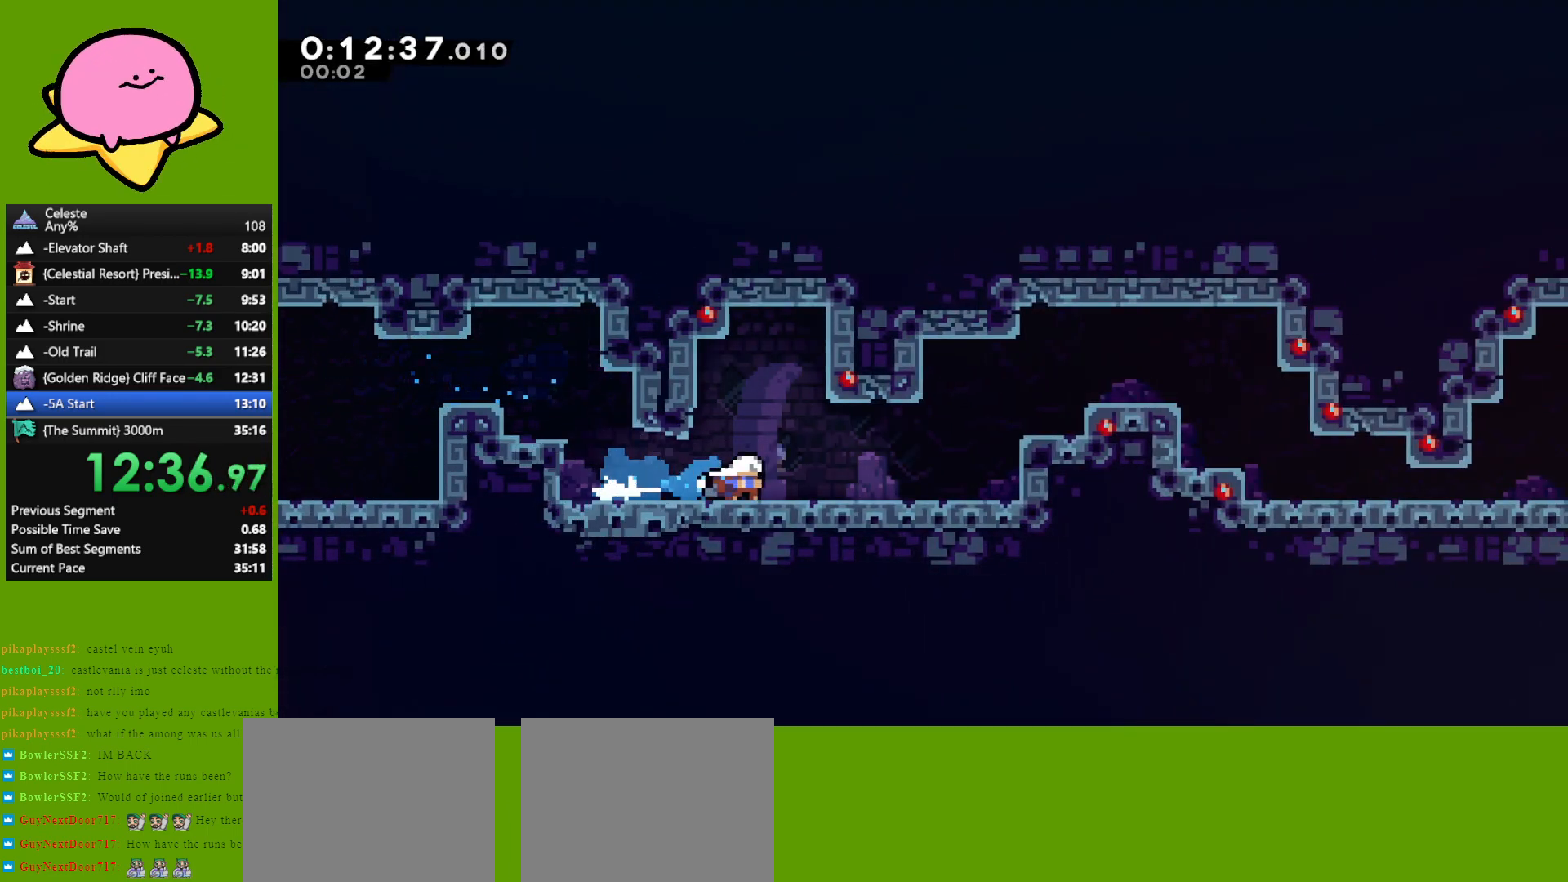
{"keys": ["right", "up"], "events": [[200, "dash", "down"], [233, "jump", "up"], [233, "up", "down"], [333, "dash", "up"]]}
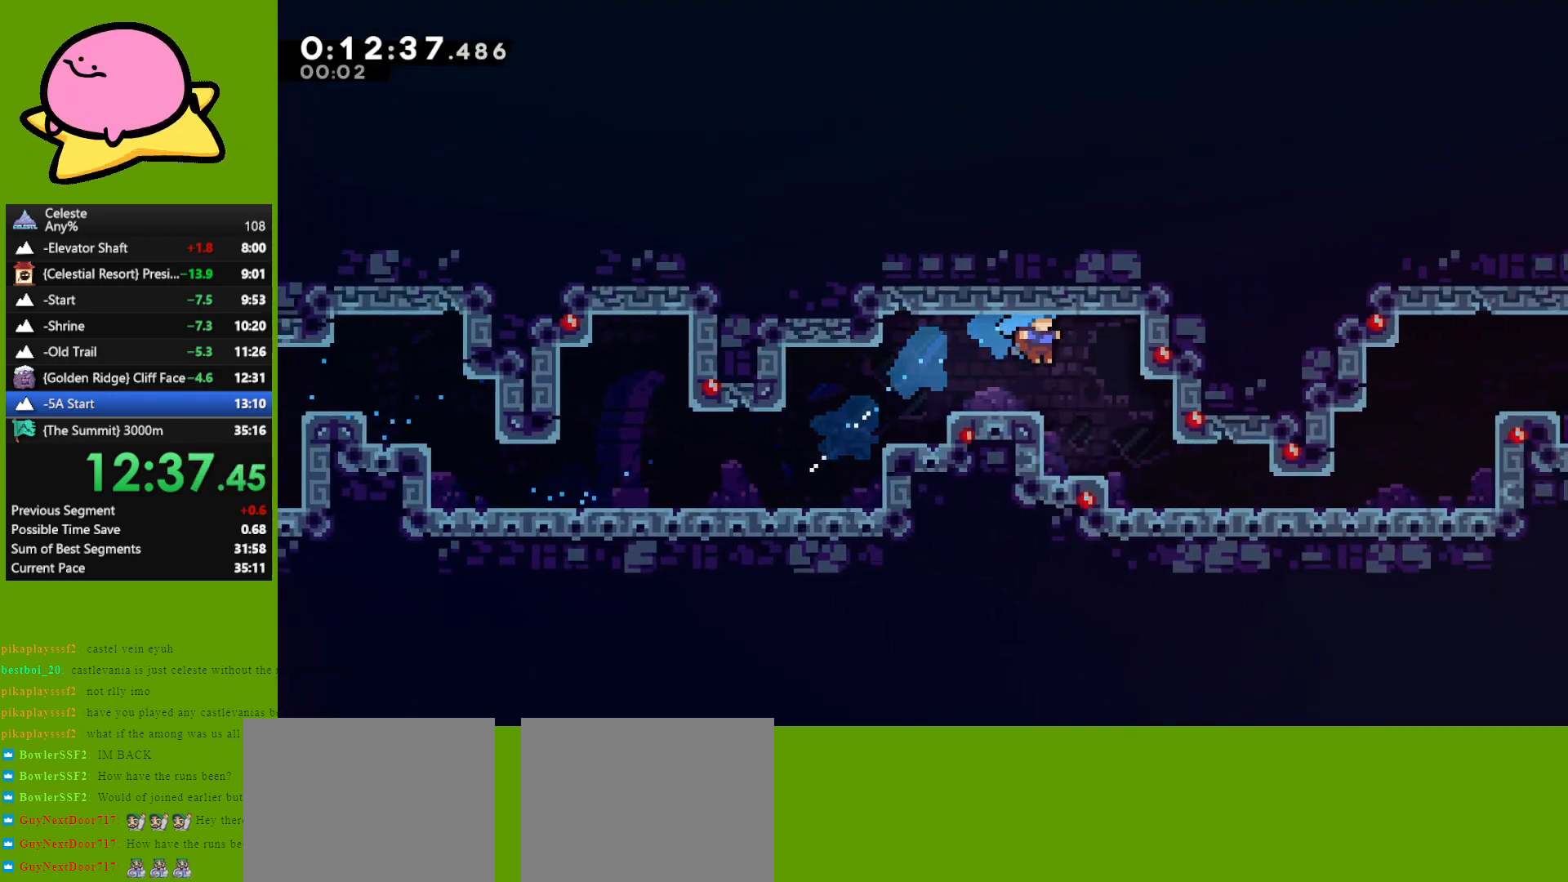
{"keys": ["right"], "events": [[17, "up", "up"], [450, "dash", "down"], [500, "dash", "up"]]}
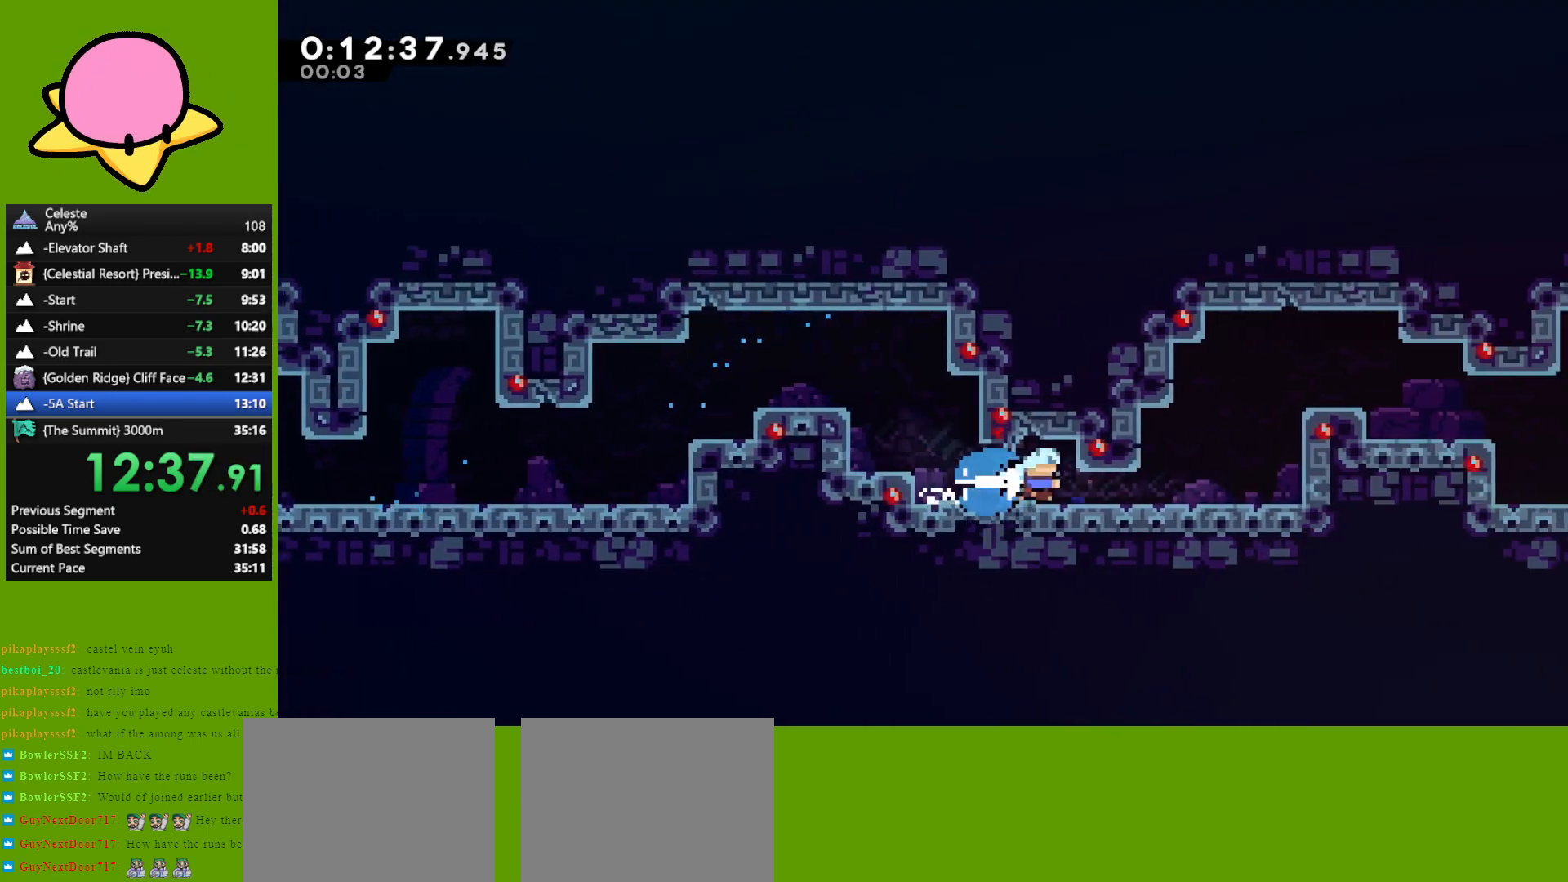
{"keys": ["right"], "events": [[183, "dash", "down"], [183, "up", "down"], [317, "dash", "up"], [417, "up", "up"]]}
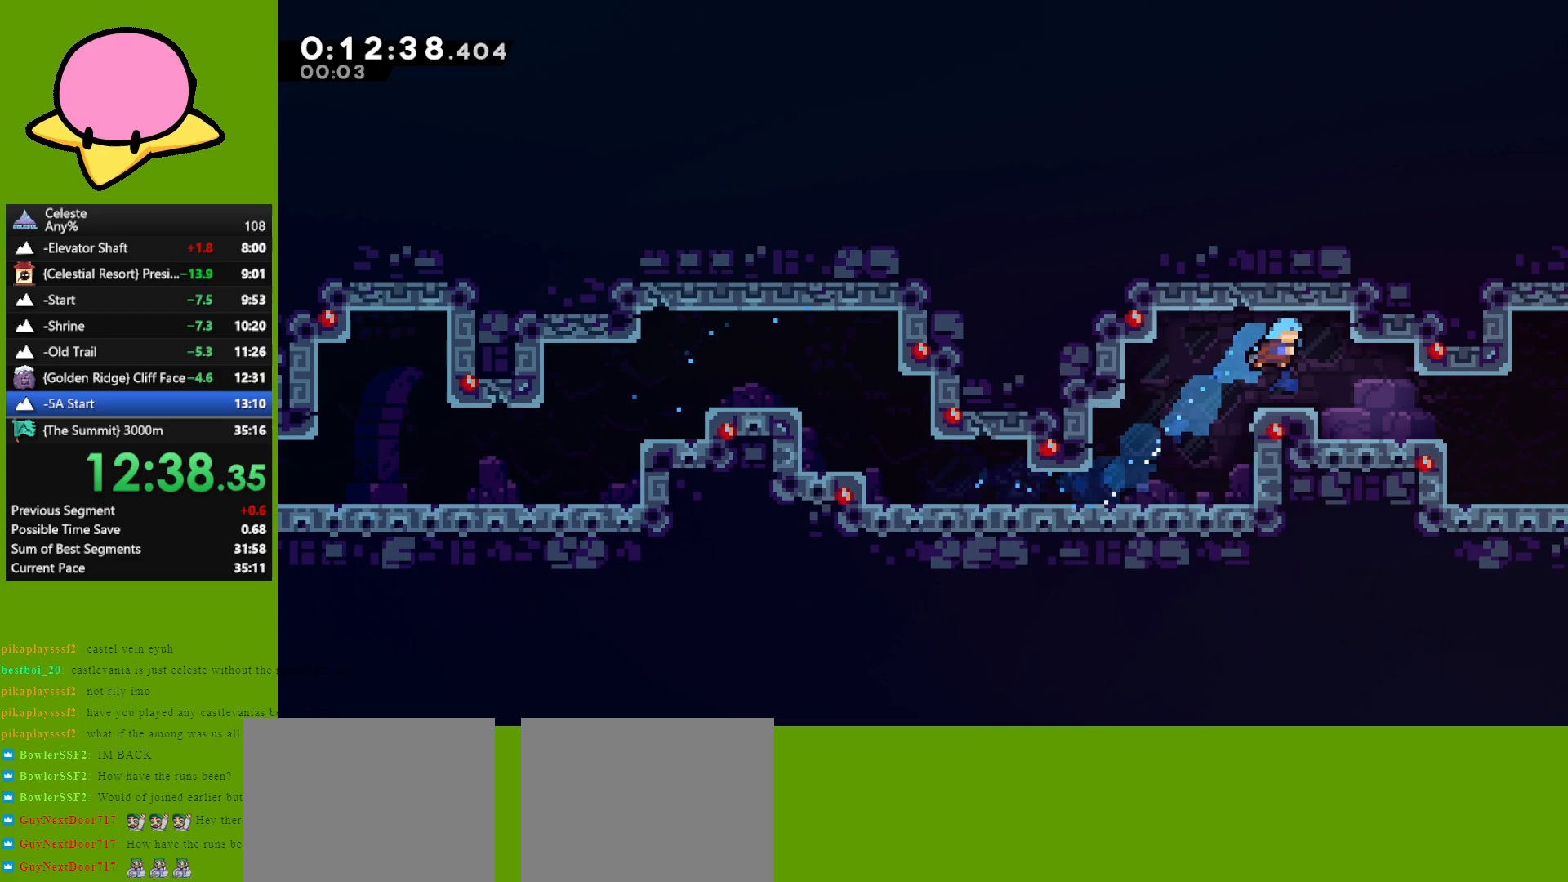
{"keys": ["down", "jump", "right"], "events": [[250, "down", "down"], [383, "dash", "down"], [433, "dash", "up"], [467, "jump", "down"]]}
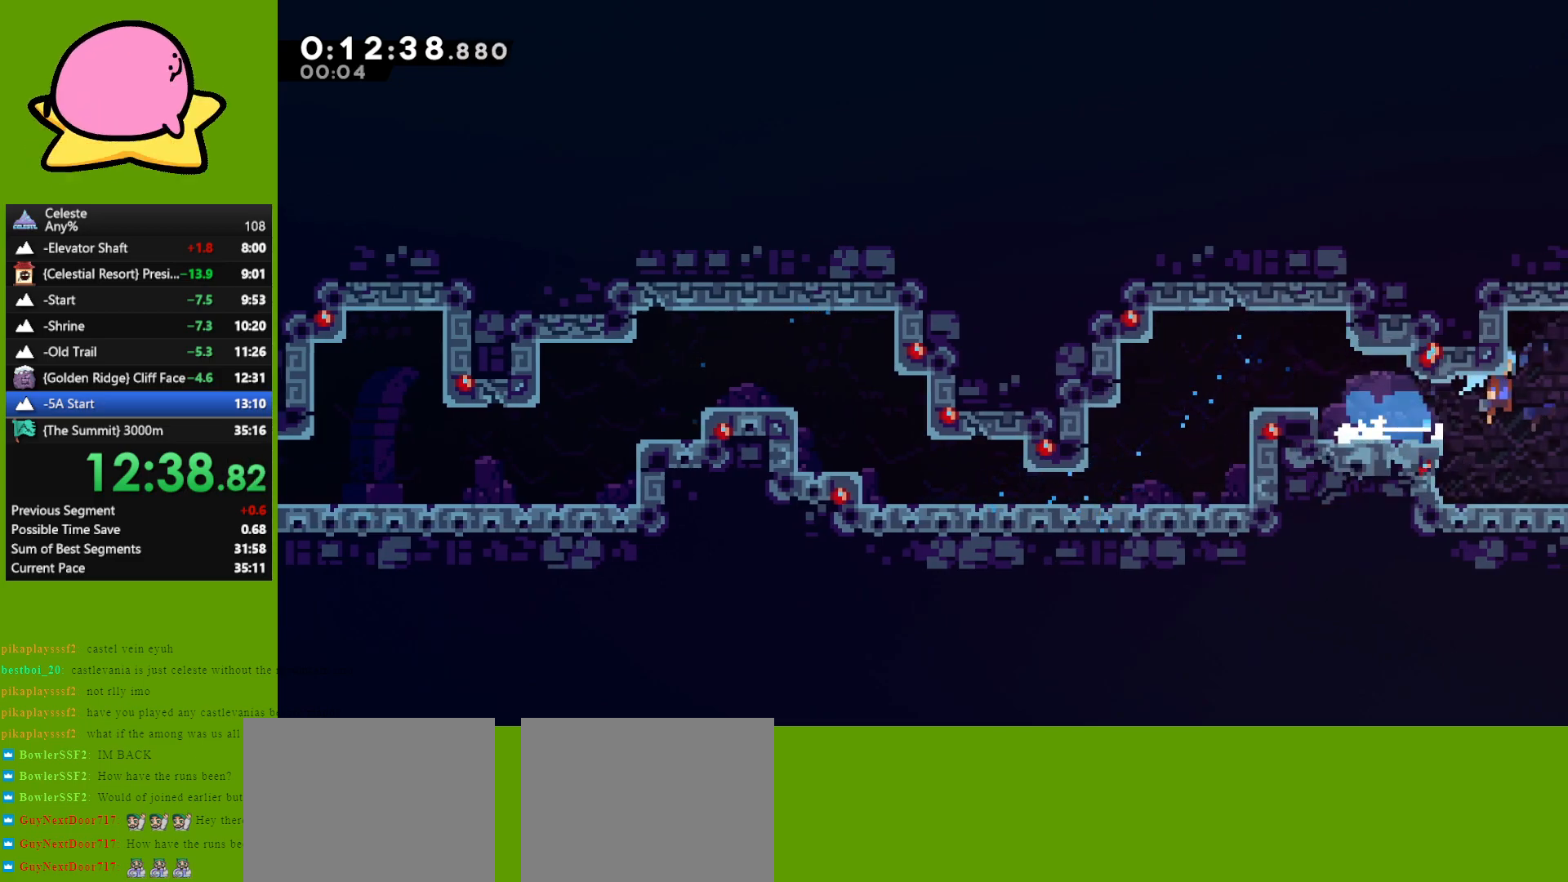
{"keys": ["jump", "right"], "events": [[67, "down", "up"]]}
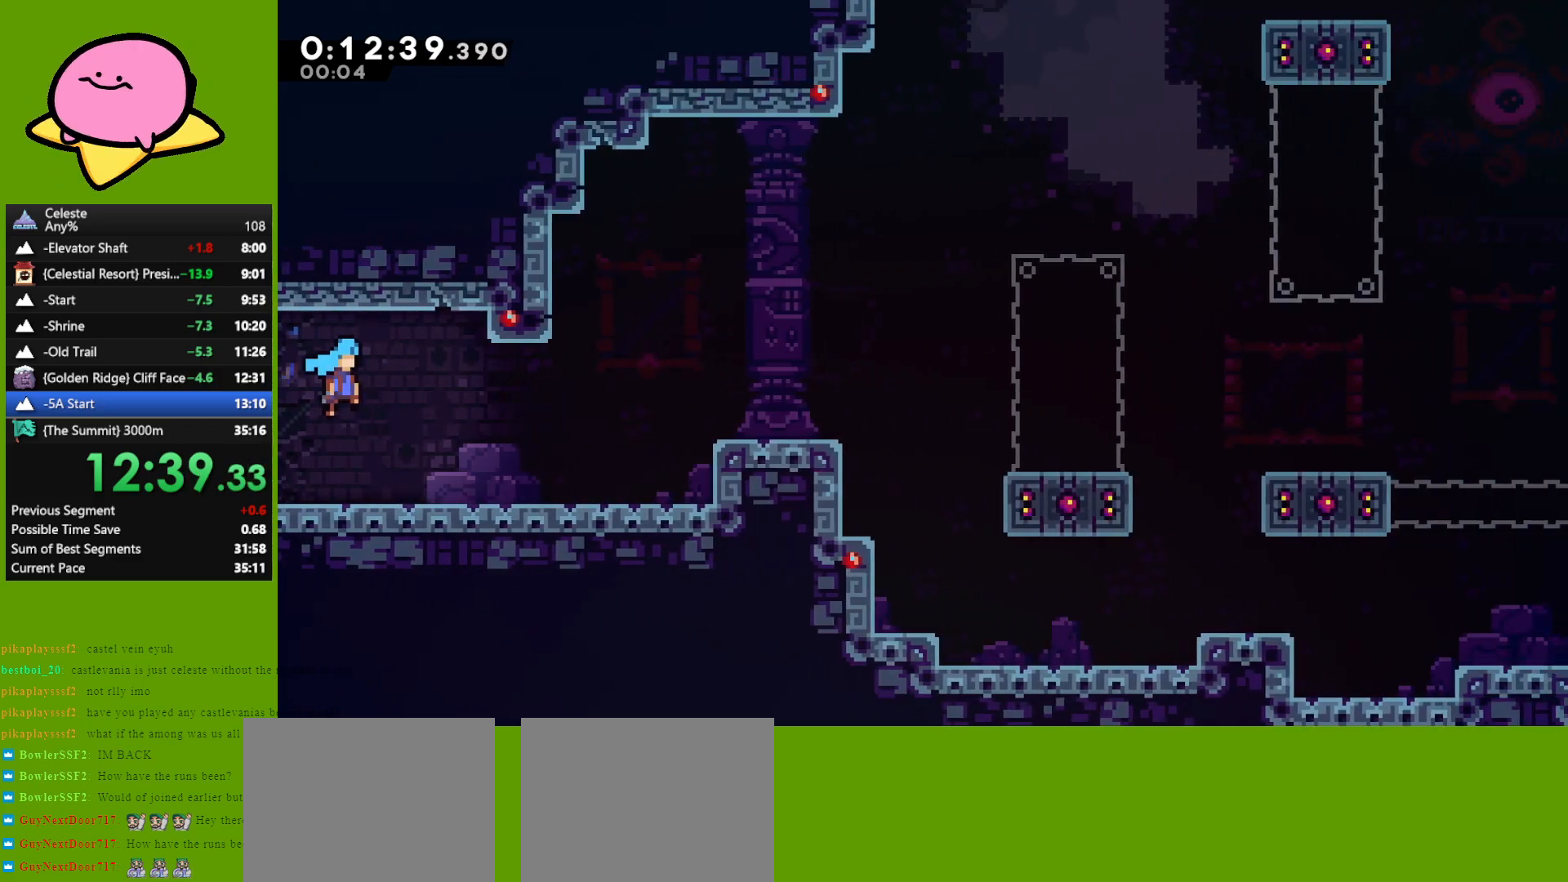
{"keys": ["jump", "right"], "events": []}
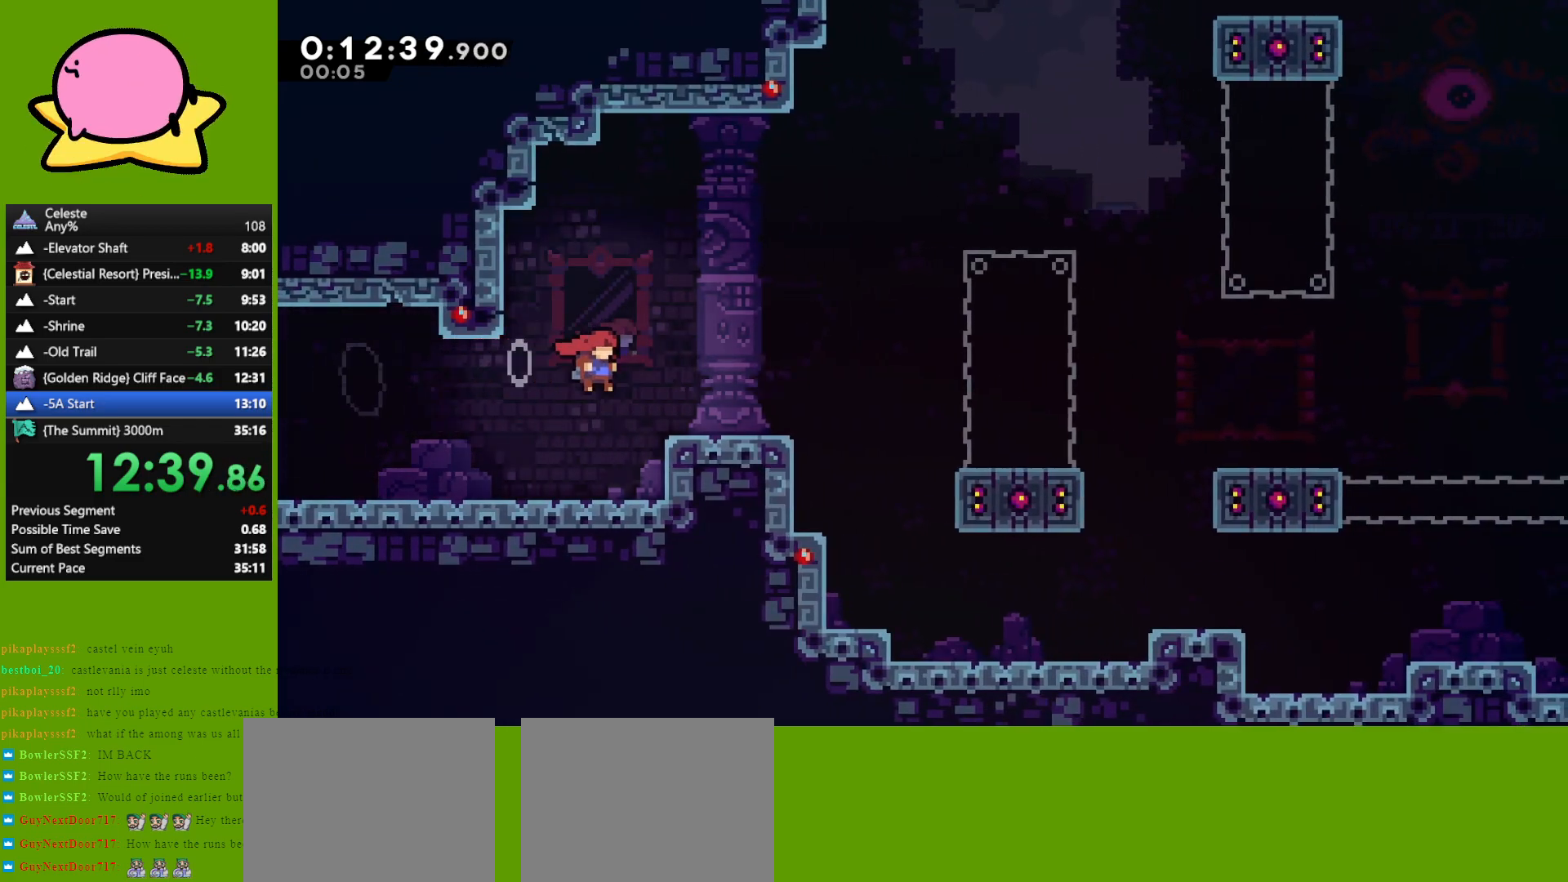
{"keys": ["dash", "right"], "events": [[50, "jump", "up"], [183, "jump", "down"], [383, "jump", "up"], [417, "dash", "down"]]}
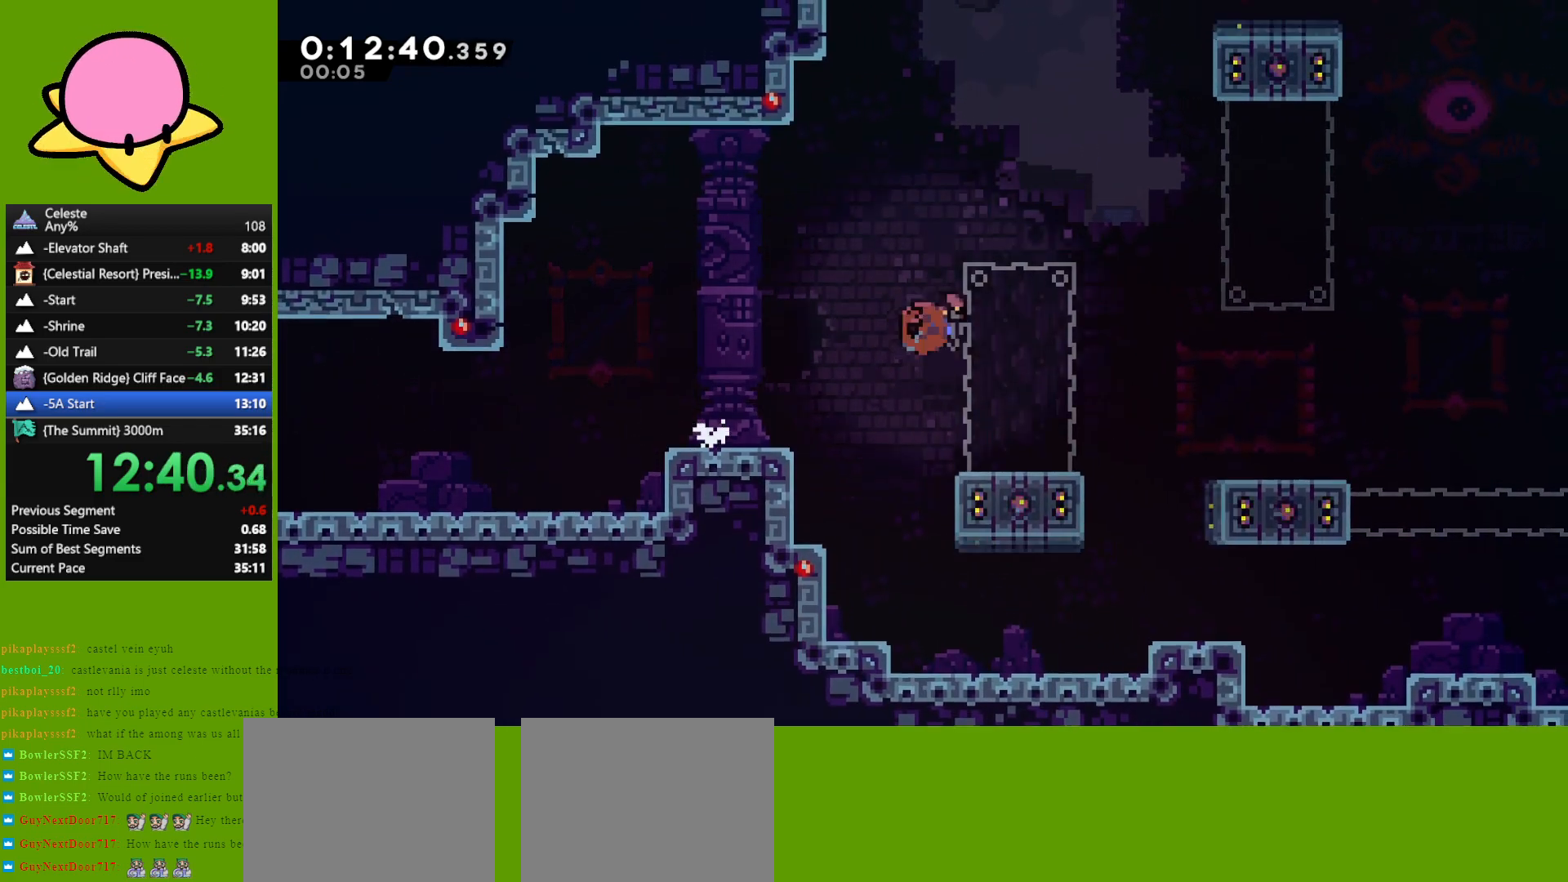
{"keys": ["right"], "events": [[17, "dash", "up"], [167, "jump", "down"], [450, "jump", "up"]]}
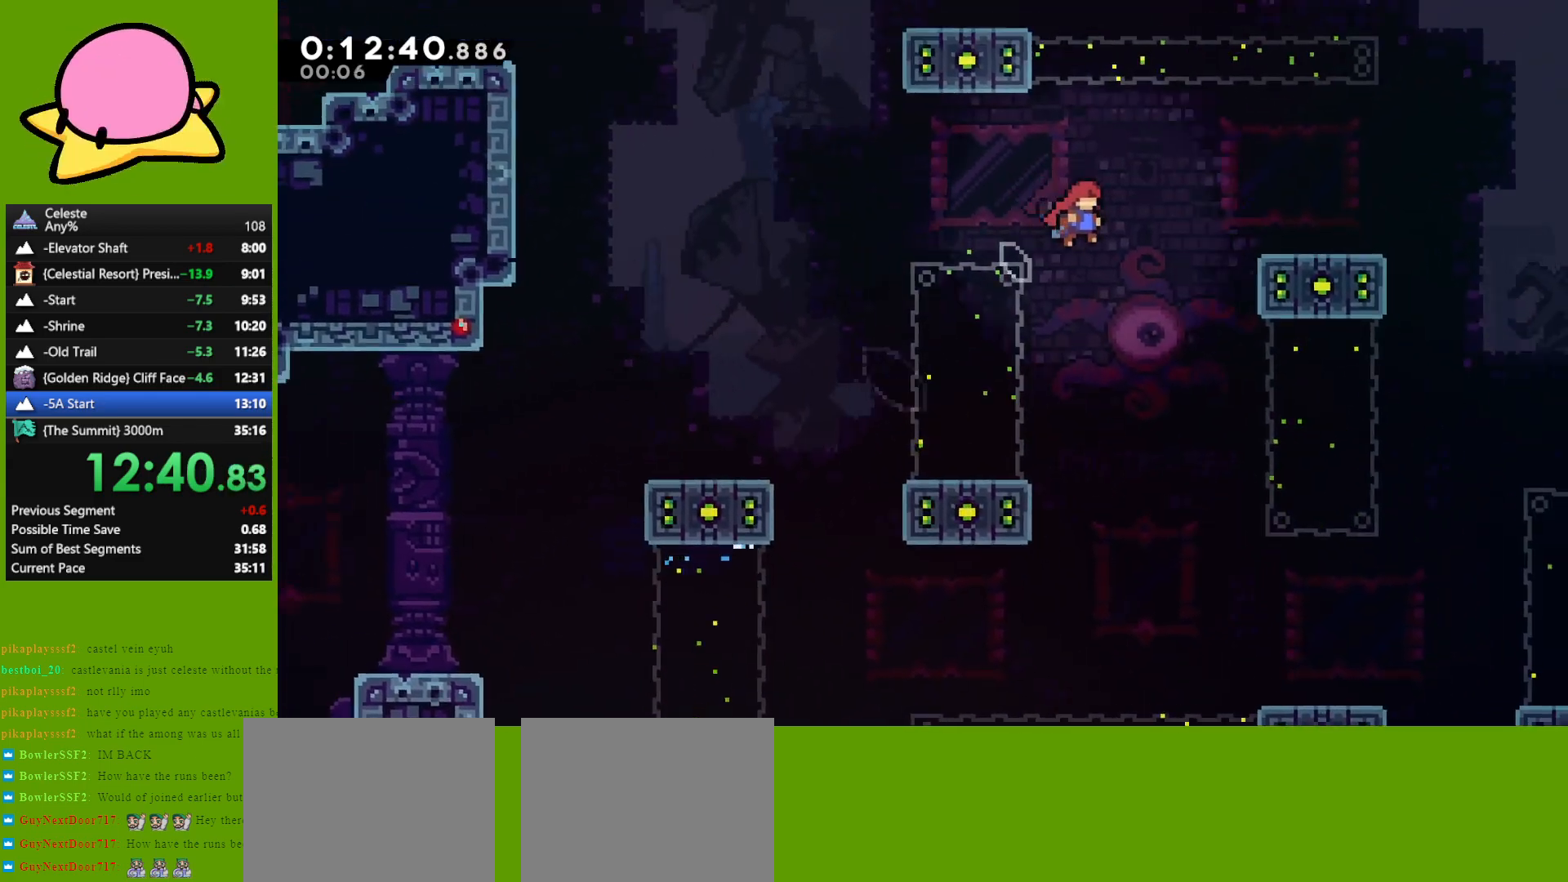
{"keys": ["down", "jump", "right"], "events": [[33, "dash", "down"], [183, "dash", "up"], [367, "down", "down"], [400, "dash", "down"], [500, "dash", "up"], [500, "jump", "down"]]}
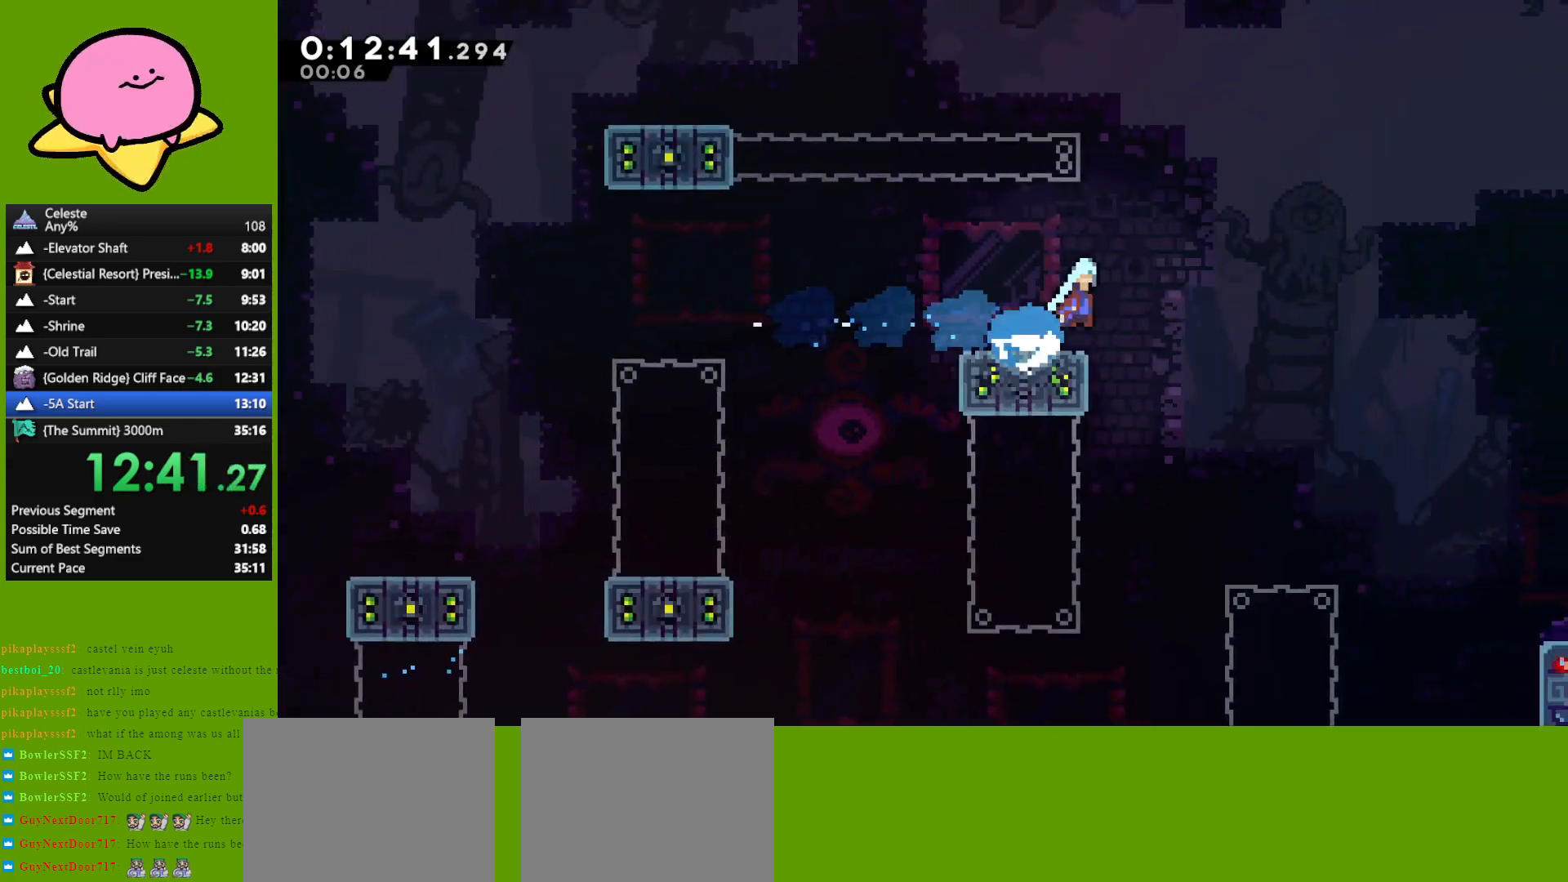
{"keys": ["right"], "events": [[150, "down", "up"], [483, "jump", "up"]]}
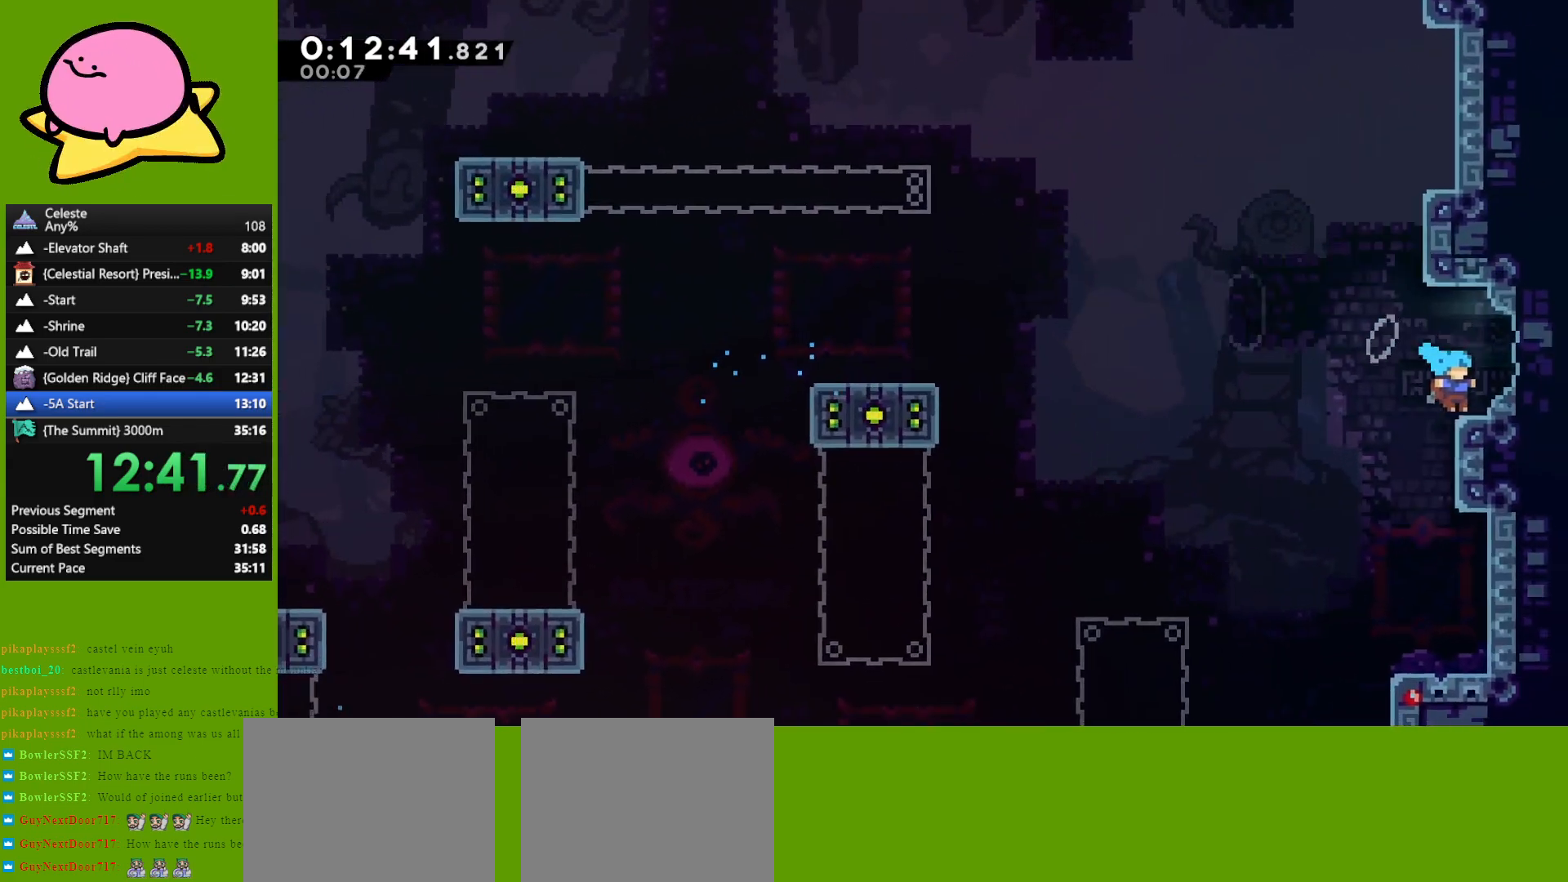
{"keys": ["right"], "events": [[67, "jump", "down"], [150, "jump", "up"]]}
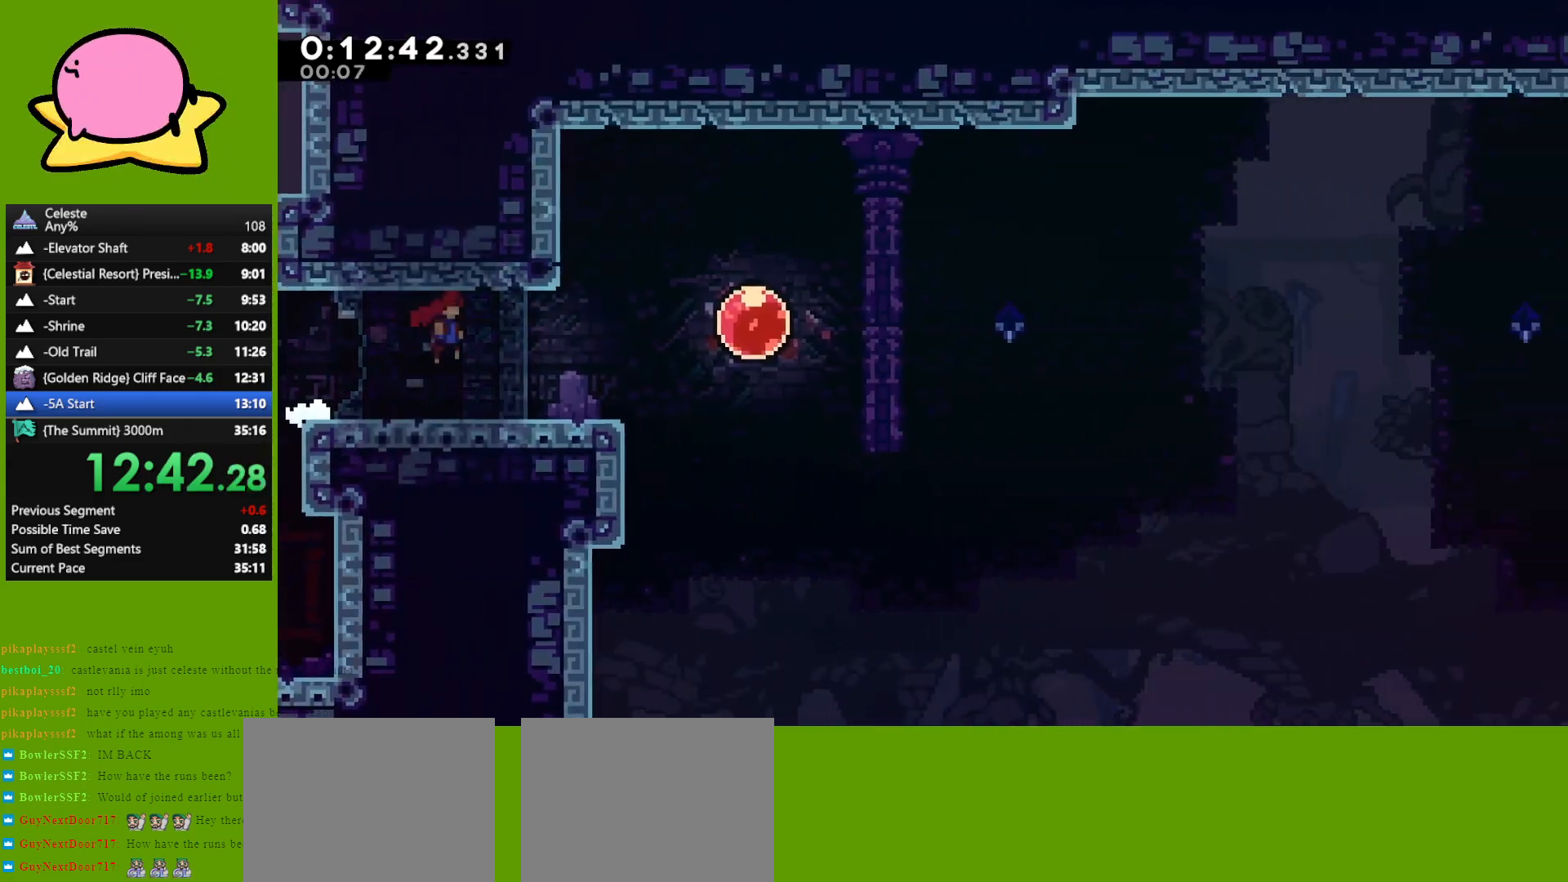
{"keys": ["dash", "right"], "events": [[417, "dash", "down"]]}
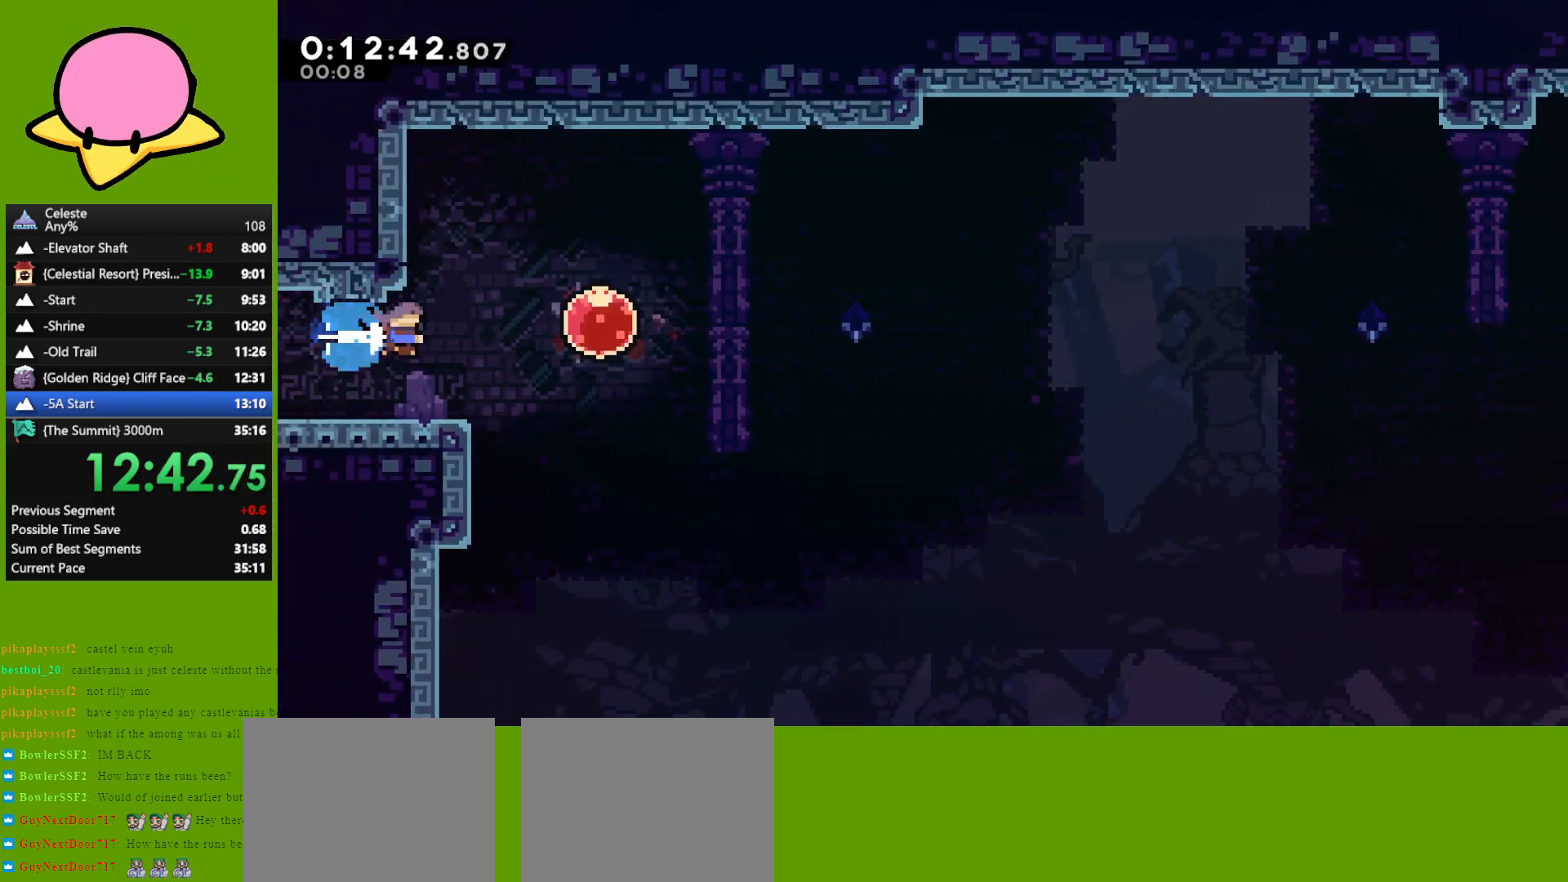
{"keys": ["right"], "events": [[50, "dash", "up"], [150, "dash", "down"], [283, "dash", "up"]]}
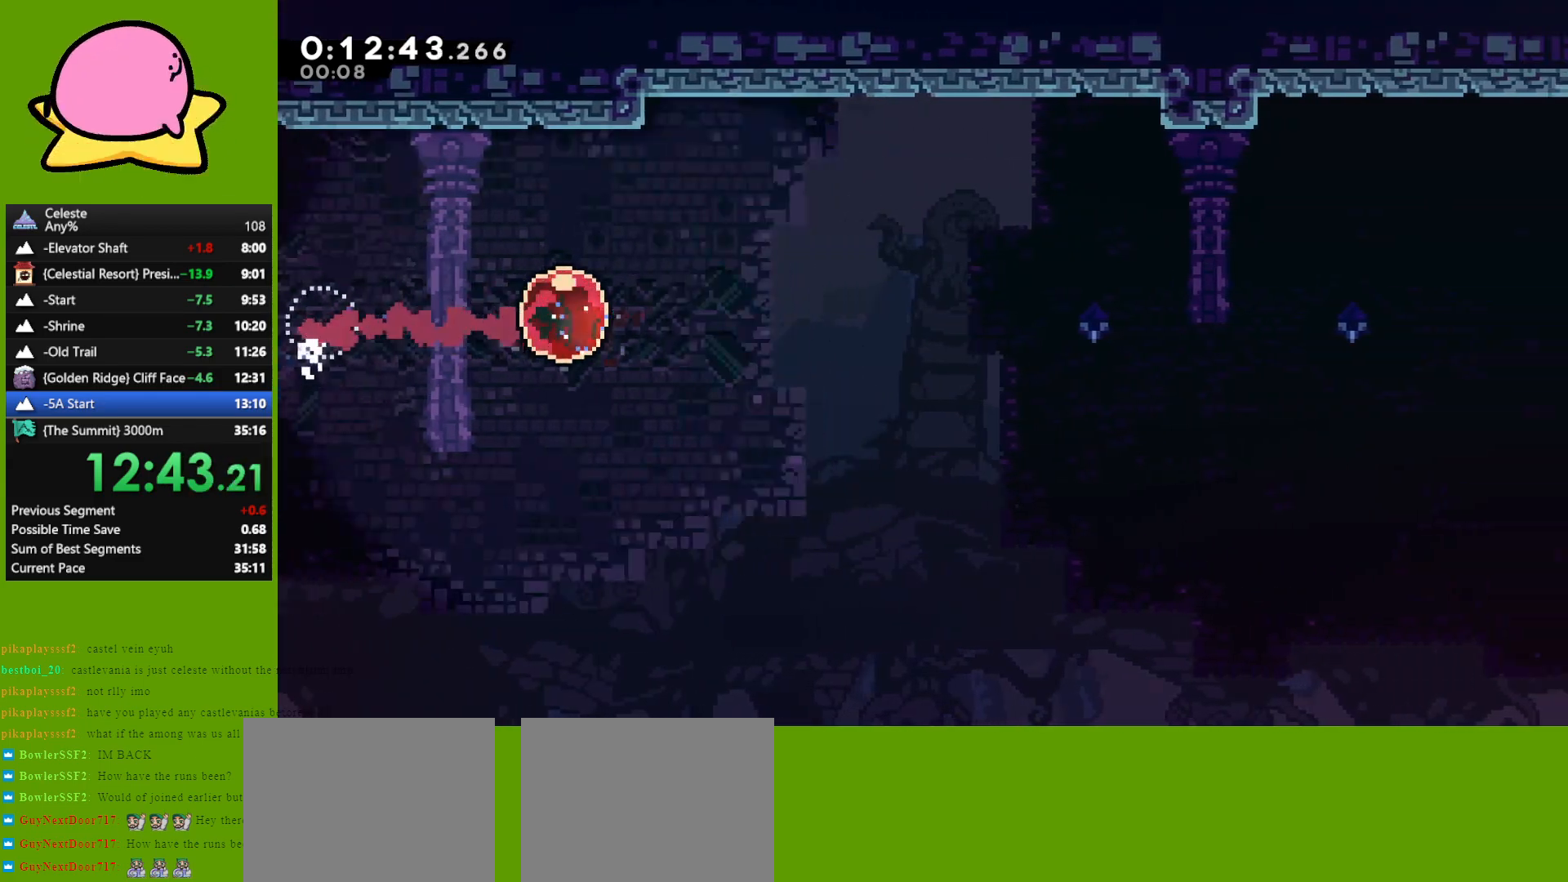
{"keys": ["down", "right"], "events": [[117, "down", "down"]]}
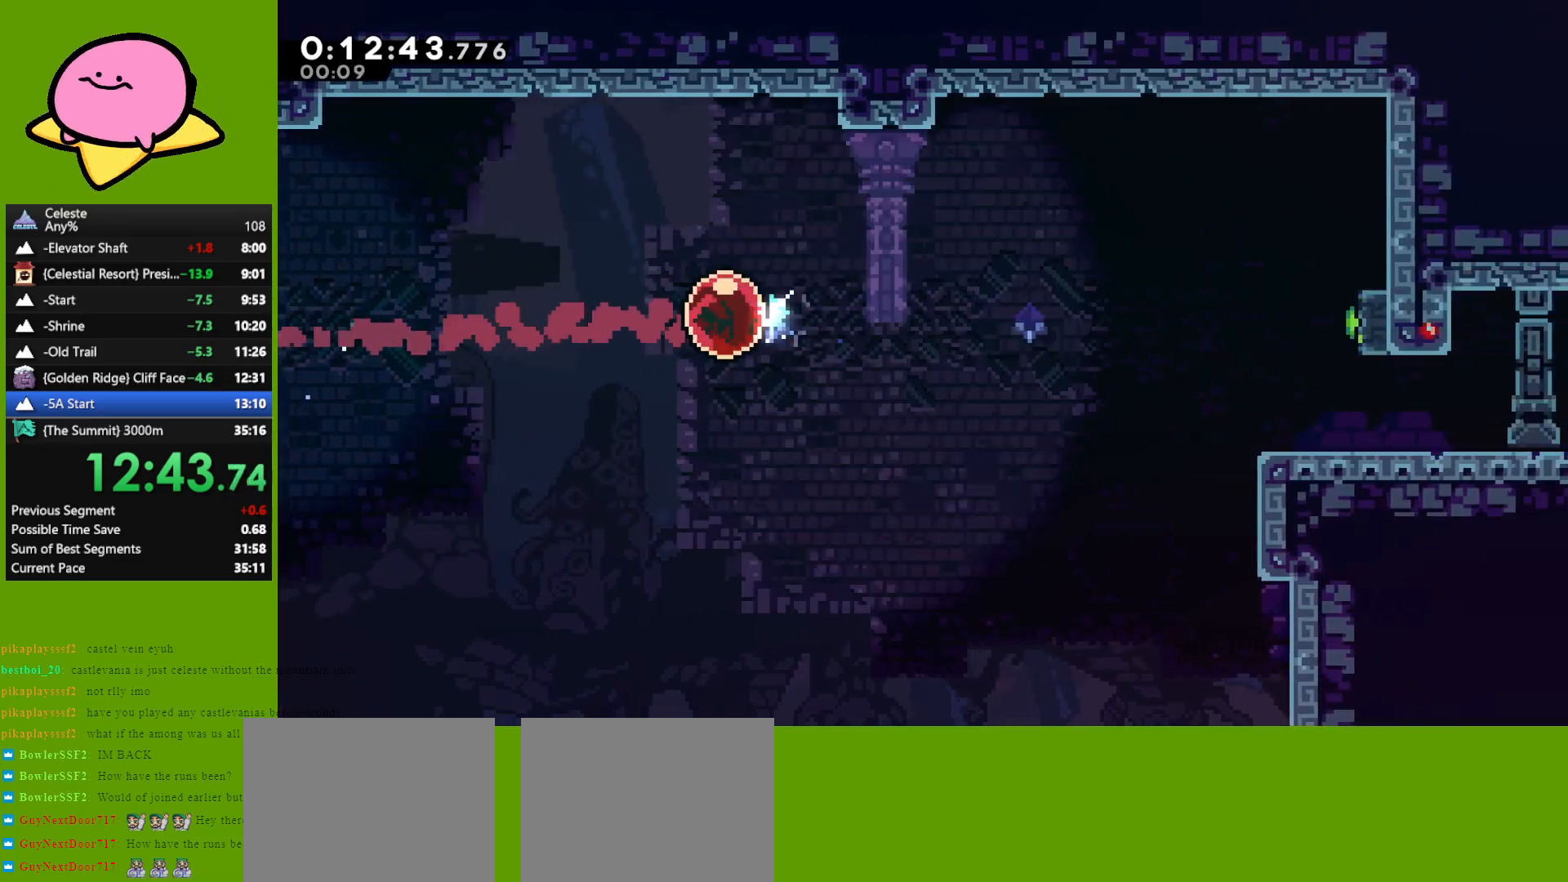
{"keys": ["down", "right"], "events": []}
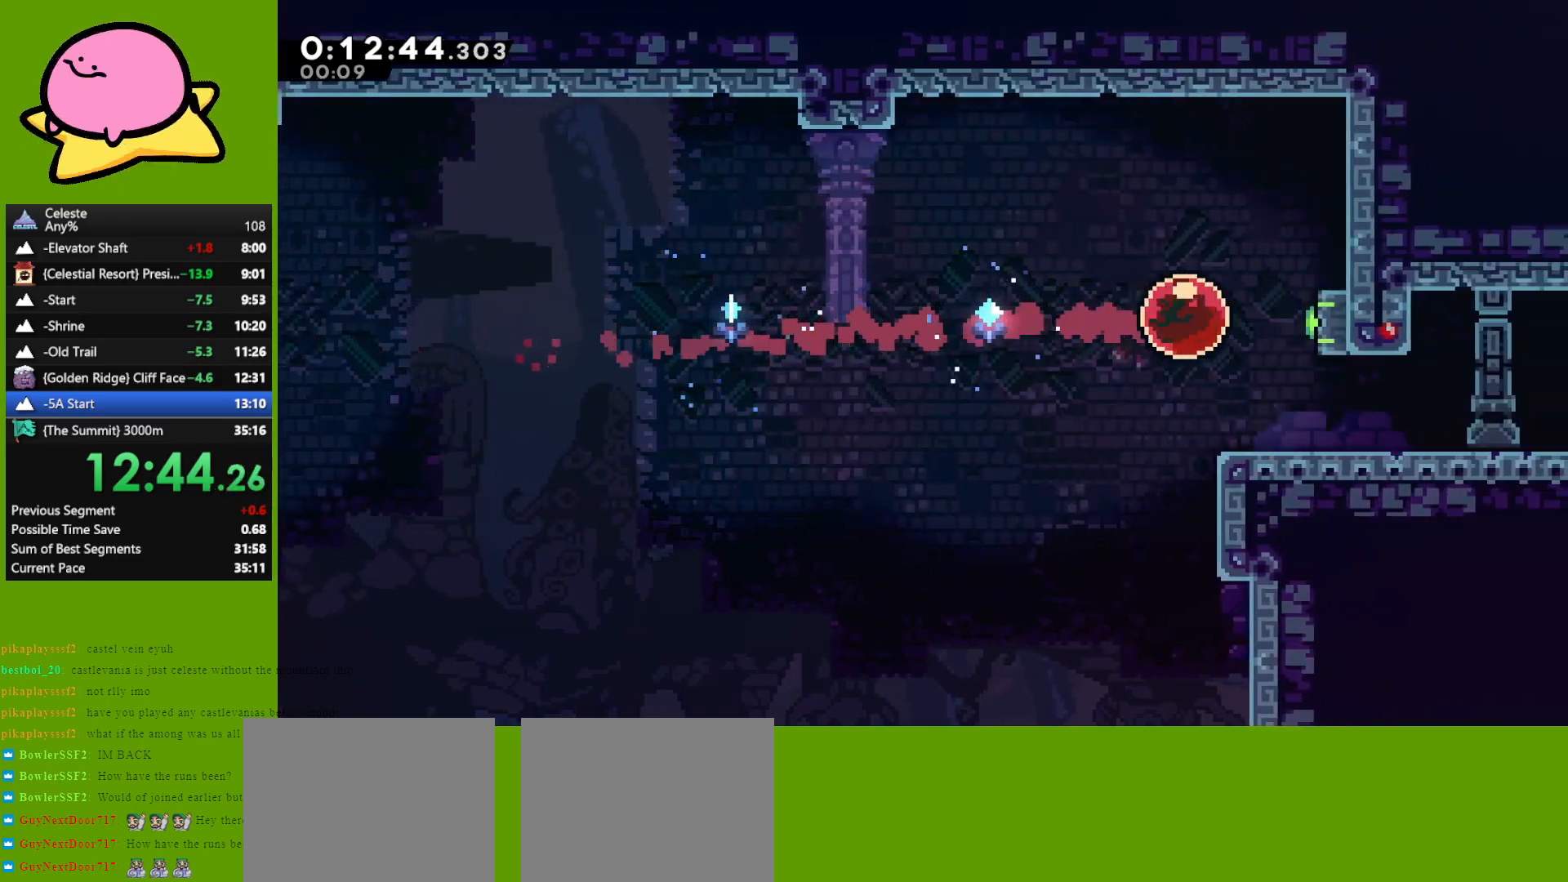
{"keys": ["down", "right"], "events": [[100, "dash", "down"], [200, "dash", "up"], [283, "down", "up"], [283, "right", "up"], [467, "down", "down"], [467, "right", "down"]]}